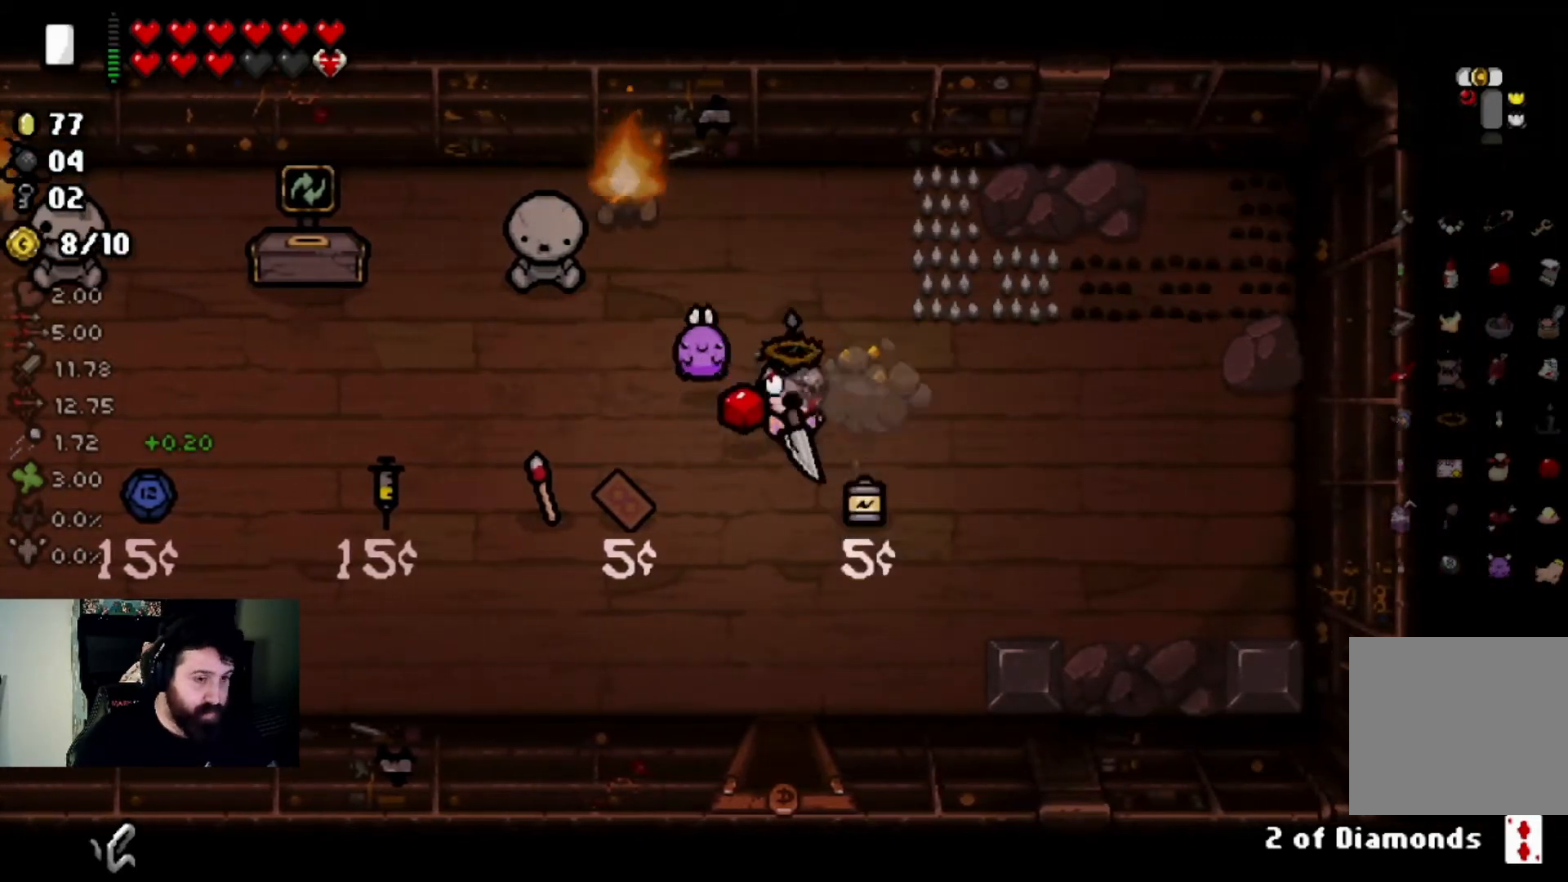
Gameplay with a controller (PlayStation layout); each line is a JSON object with the inputs held at the frame after it. "events" lists button and stick changes between this image and that frame as [ms after this image, input, new state], when the widget could be followed in between.
{"buttons": [], "left_stick": "up-left", "right_stick": "center", "events": [[67, "left_stick", "center"], [167, "left_stick", "up-left"]]}
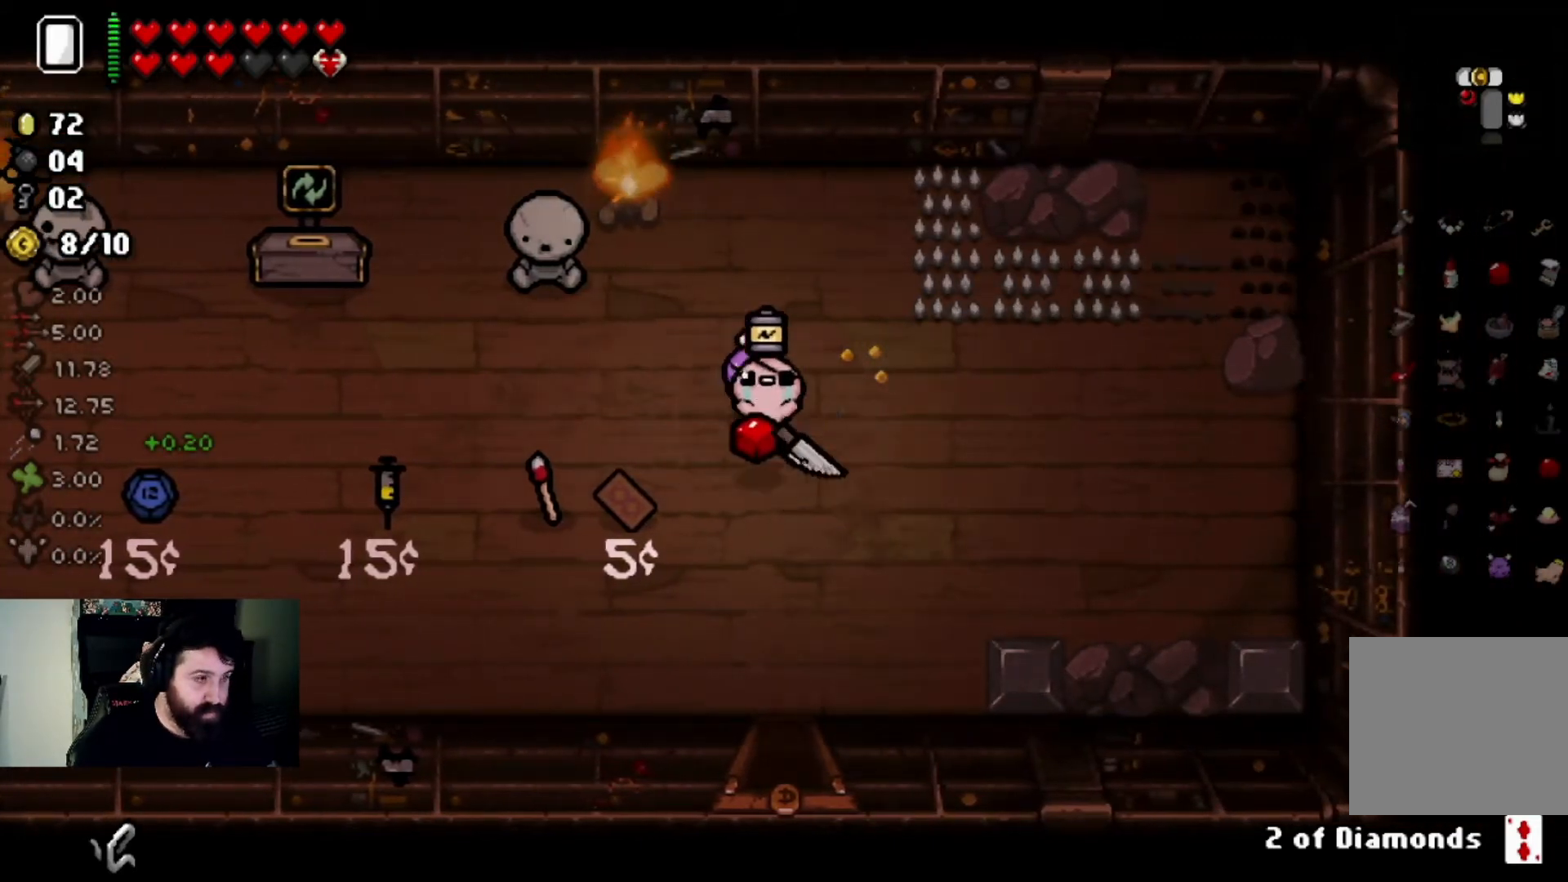
{"buttons": [], "left_stick": "center", "right_stick": "center", "events": [[33, "left_stick", "center"], [267, "left_stick", "left"], [400, "left_stick", "center"]]}
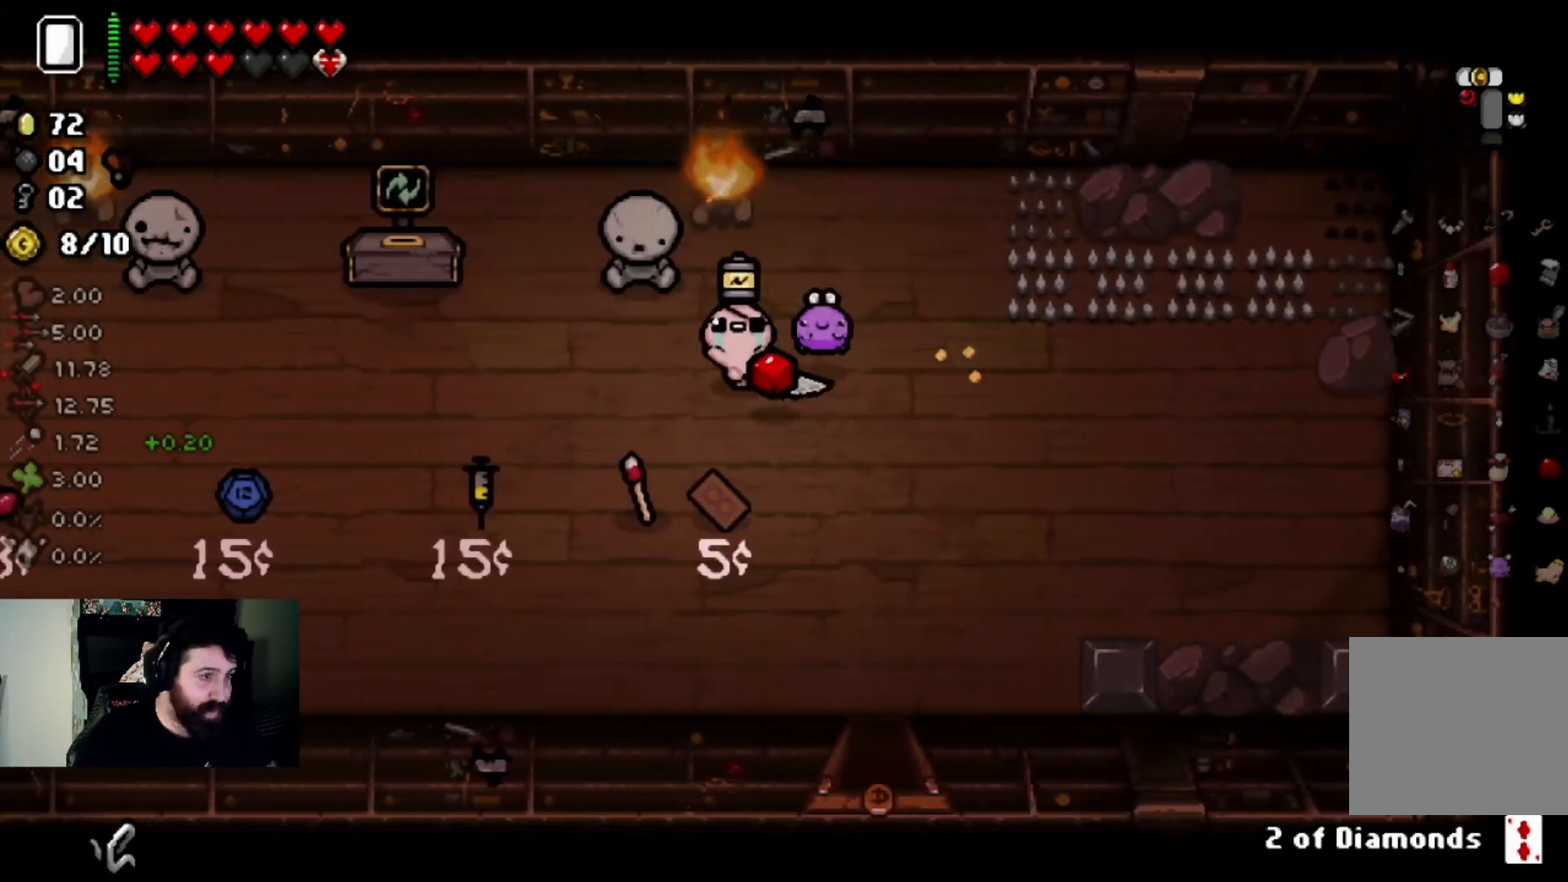
{"buttons": [], "left_stick": "center", "right_stick": "center", "events": [[134, "left_stick", "left"], [267, "left_stick", "center"]]}
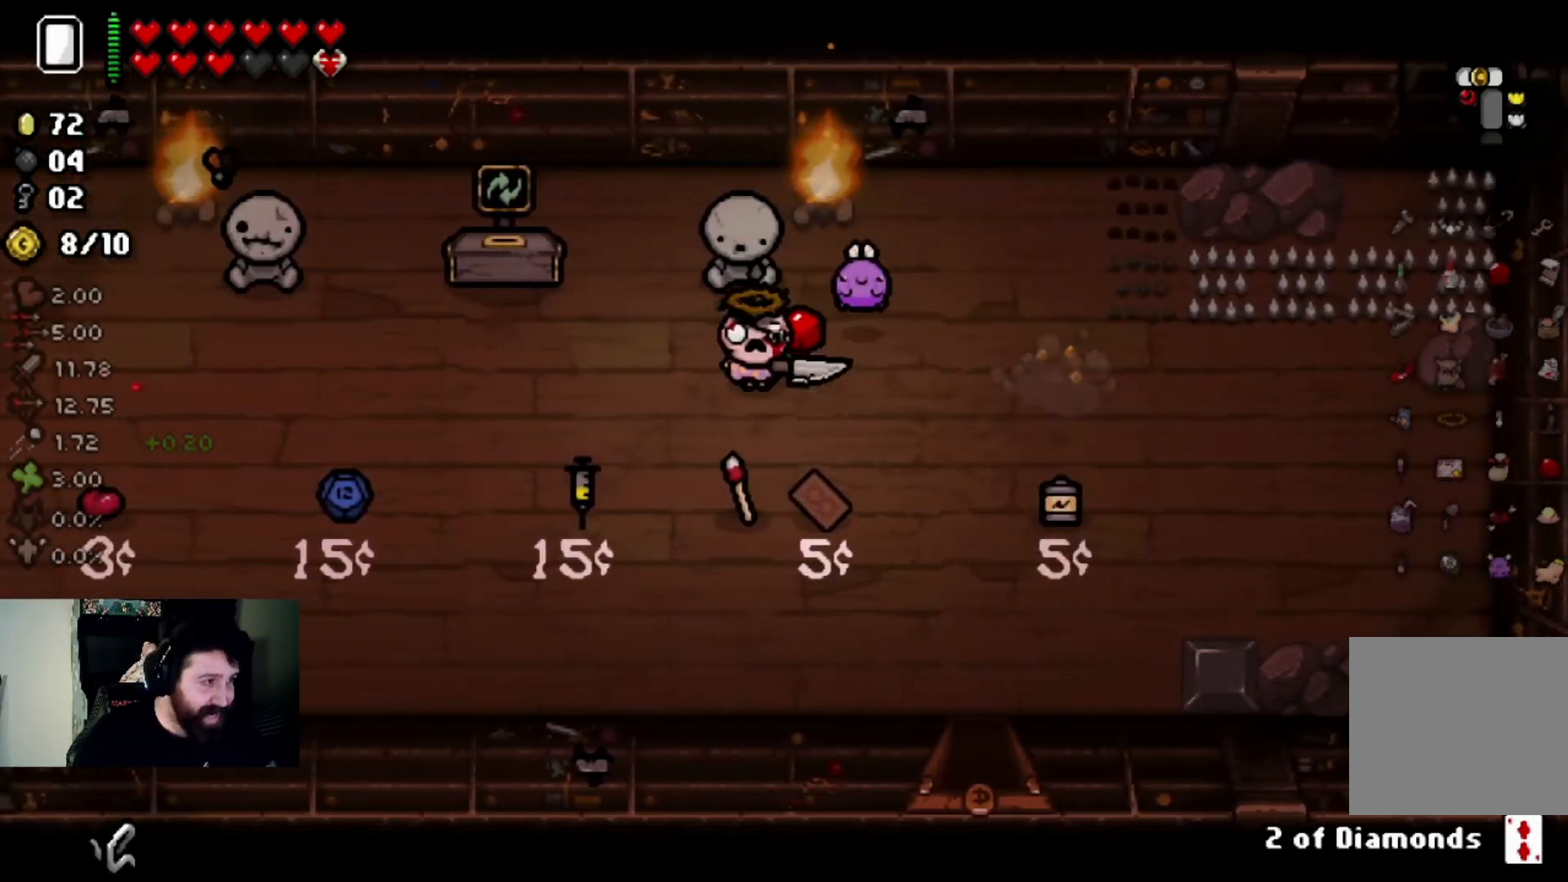
{"buttons": [], "left_stick": "down-left", "right_stick": "center", "events": [[267, "left_stick", "down-left"]]}
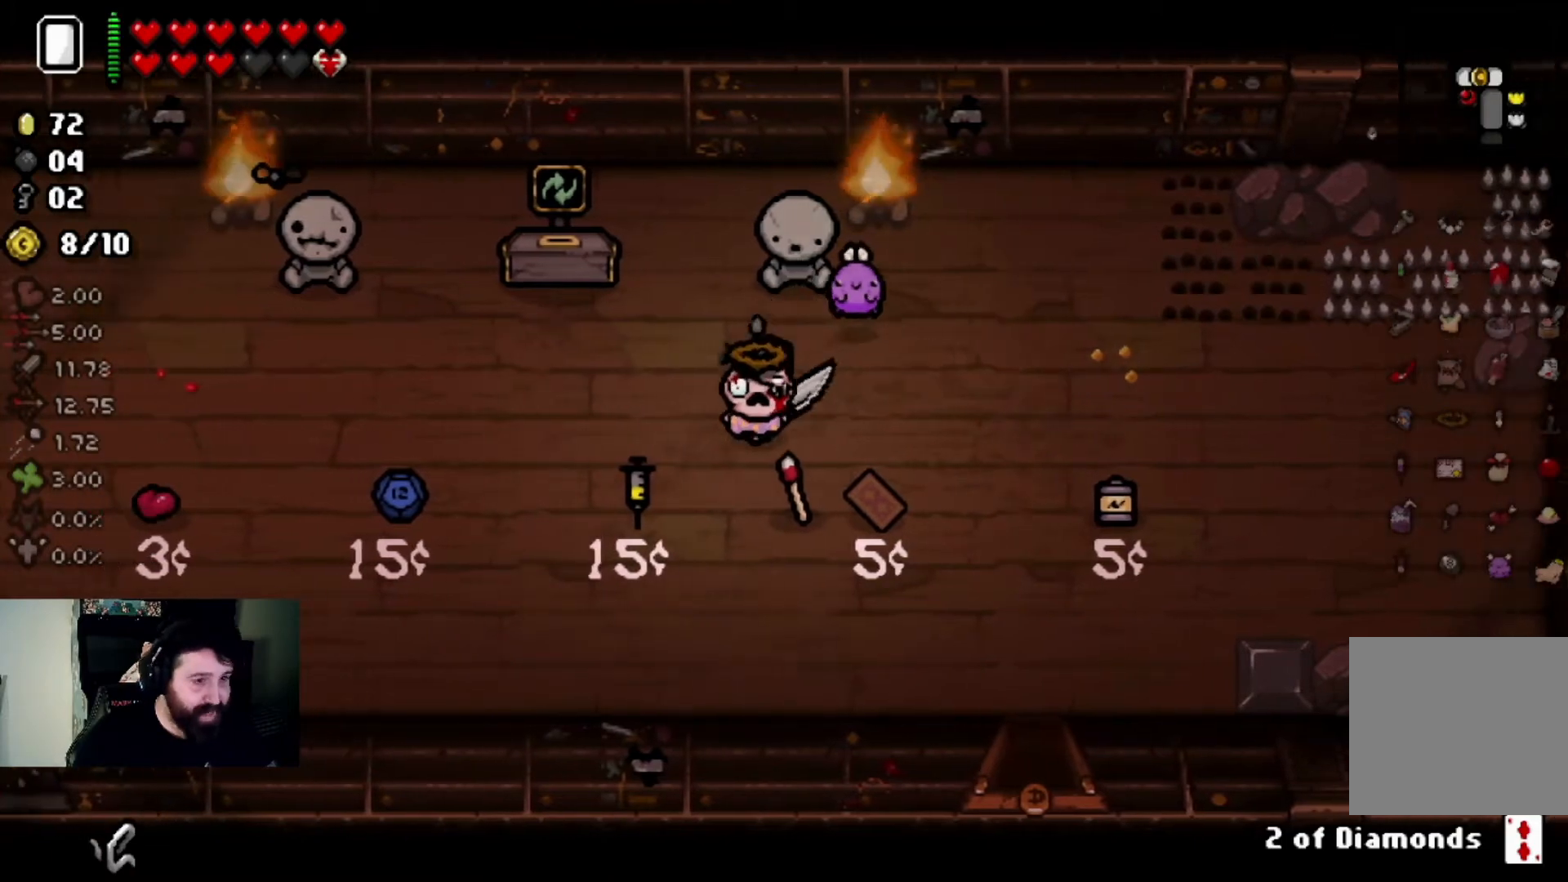
{"buttons": [], "left_stick": "up-right", "right_stick": "center", "events": [[100, "left_stick", "center"], [201, "left_stick", "up"], [334, "left_stick", "up-right"]]}
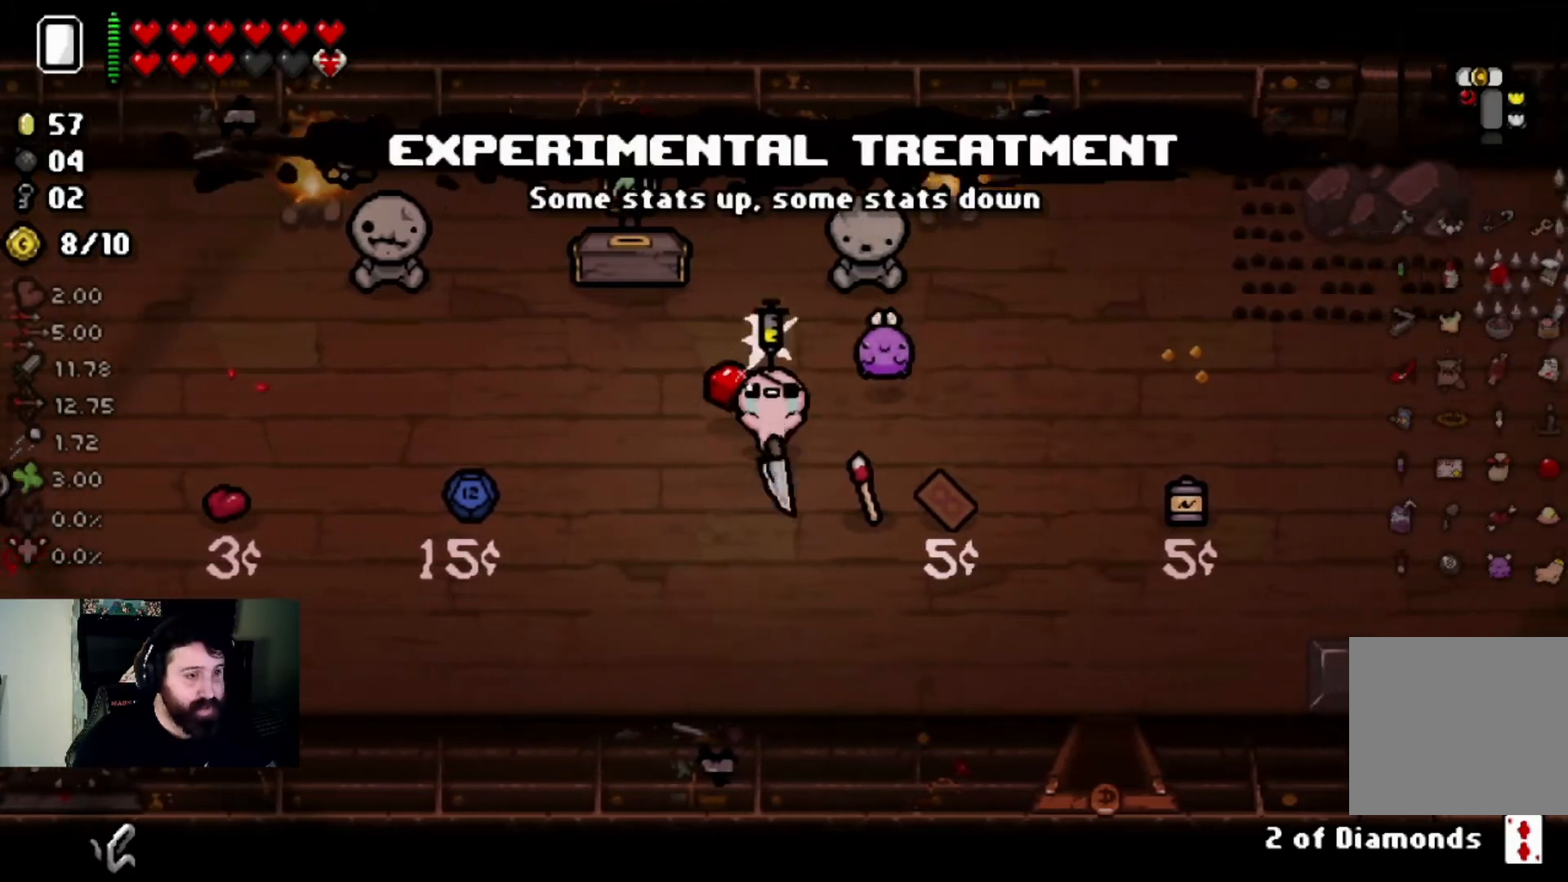
{"buttons": [], "left_stick": "center", "right_stick": "center", "events": [[133, "left_stick", "center"]]}
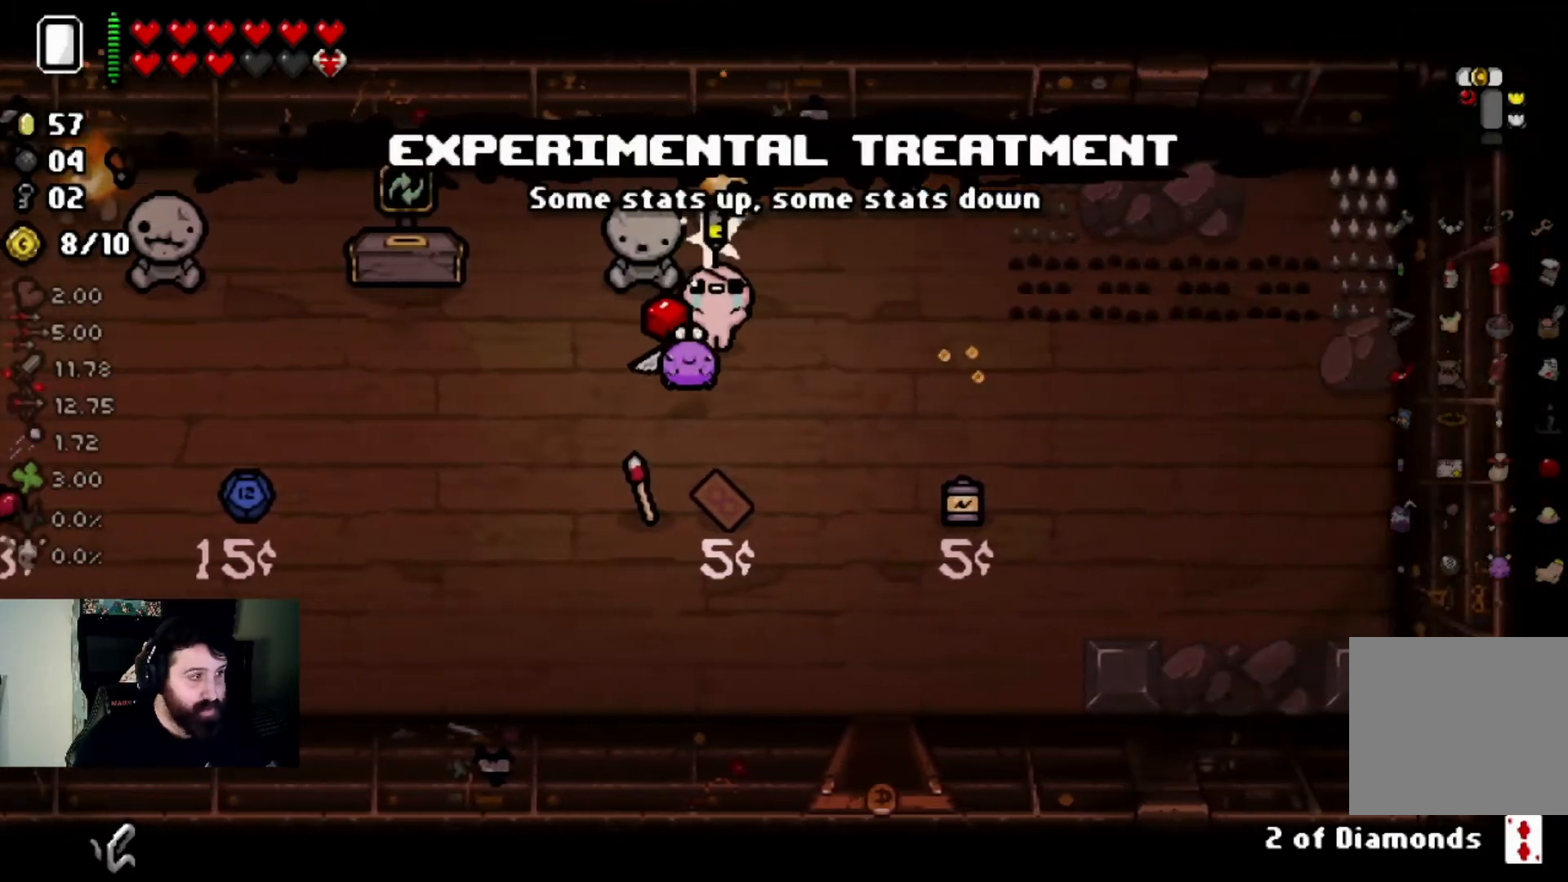
{"buttons": [], "left_stick": "center", "right_stick": "center", "events": []}
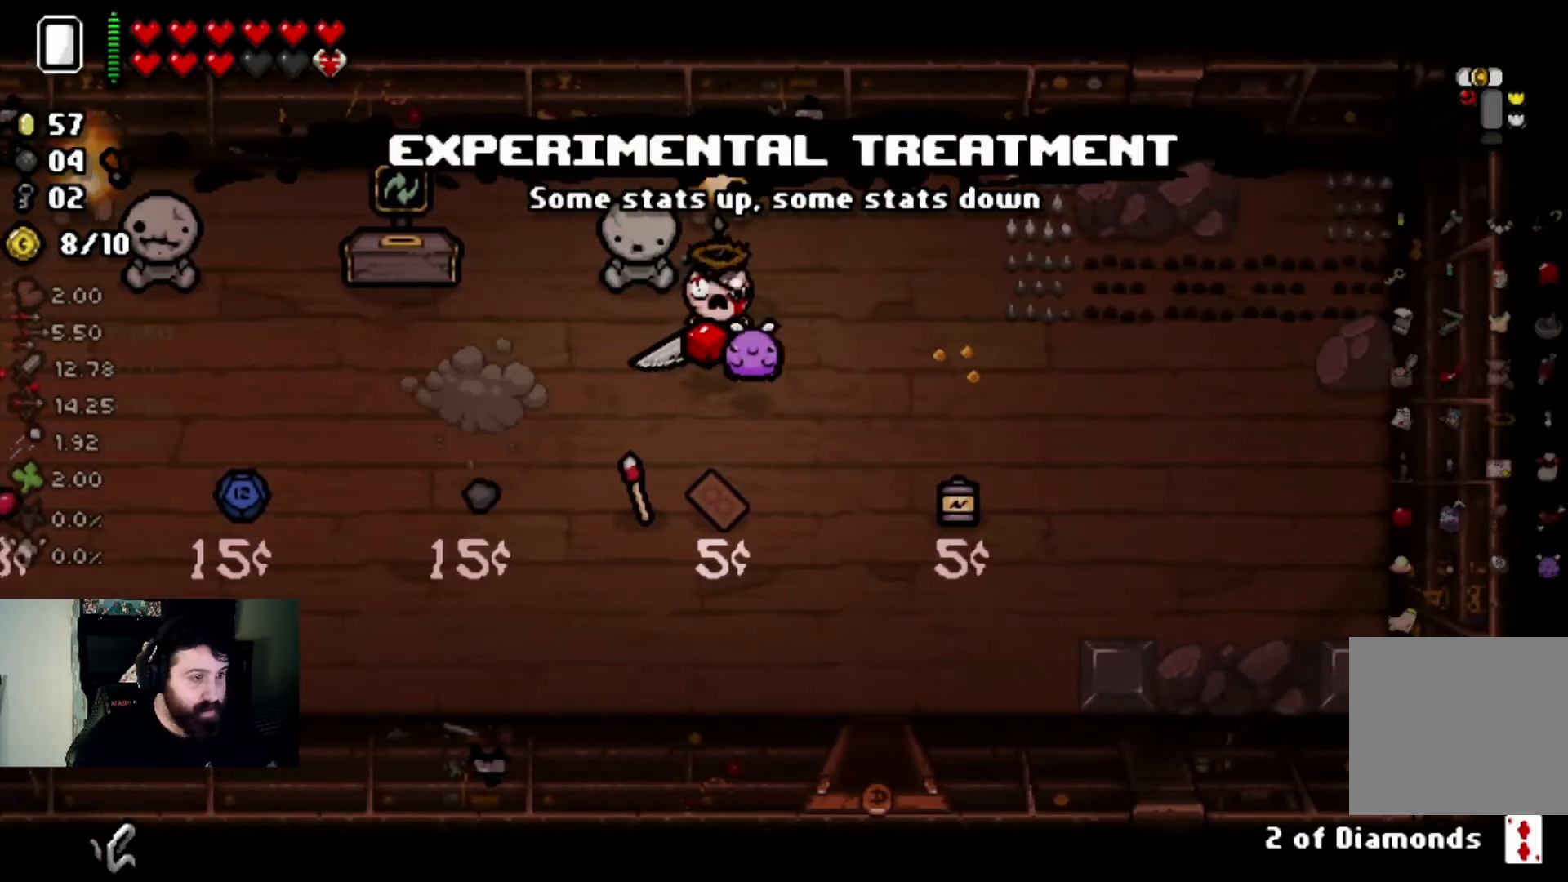
{"buttons": [], "left_stick": "center", "right_stick": "center", "events": []}
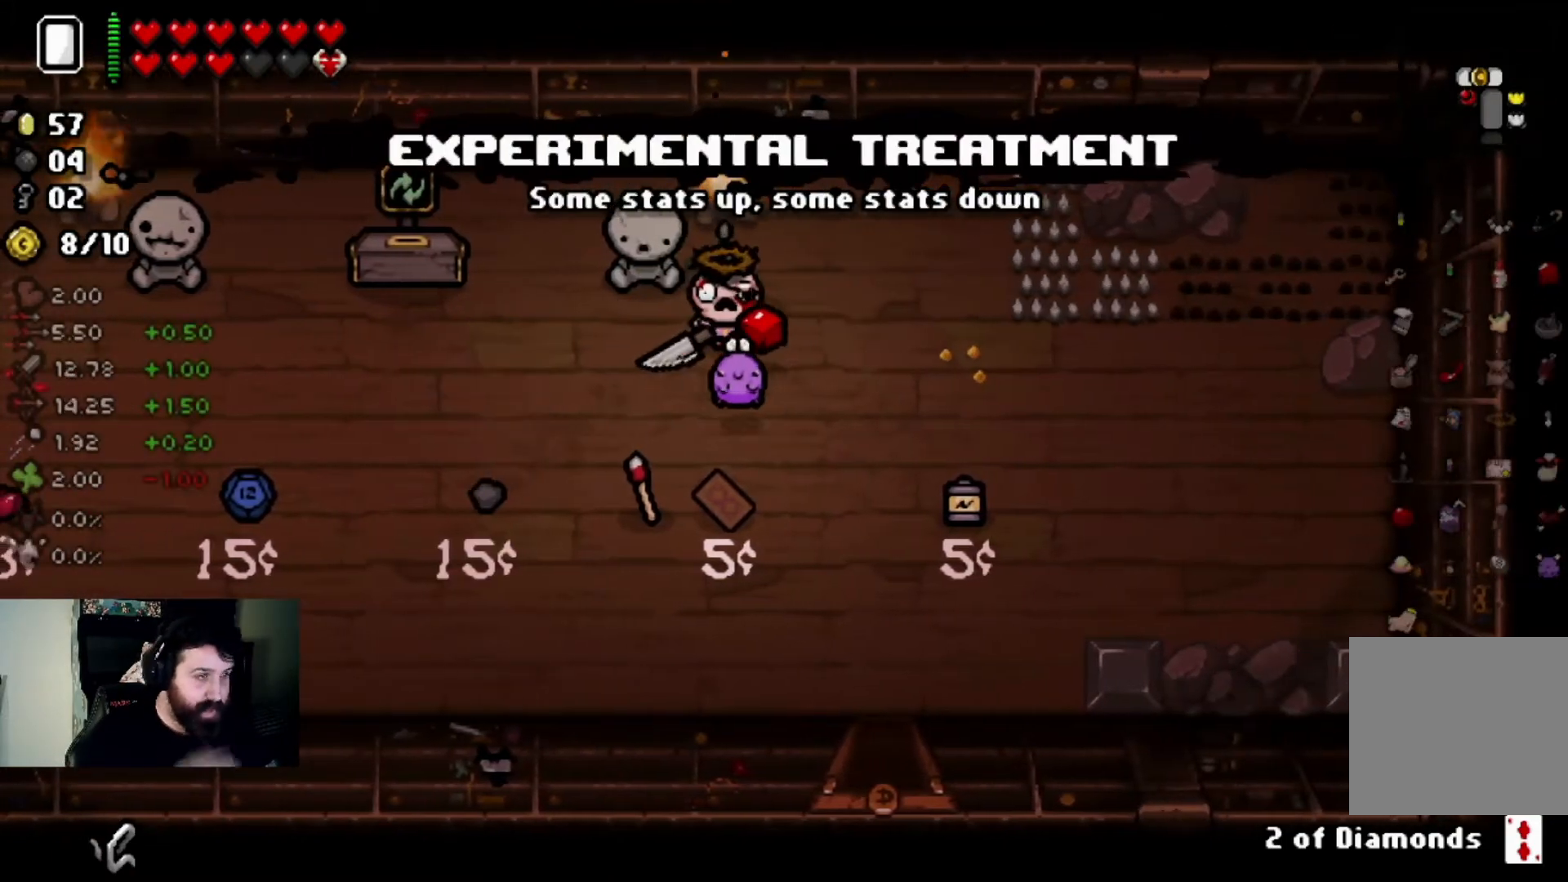
{"buttons": [], "left_stick": "center", "right_stick": "center", "events": []}
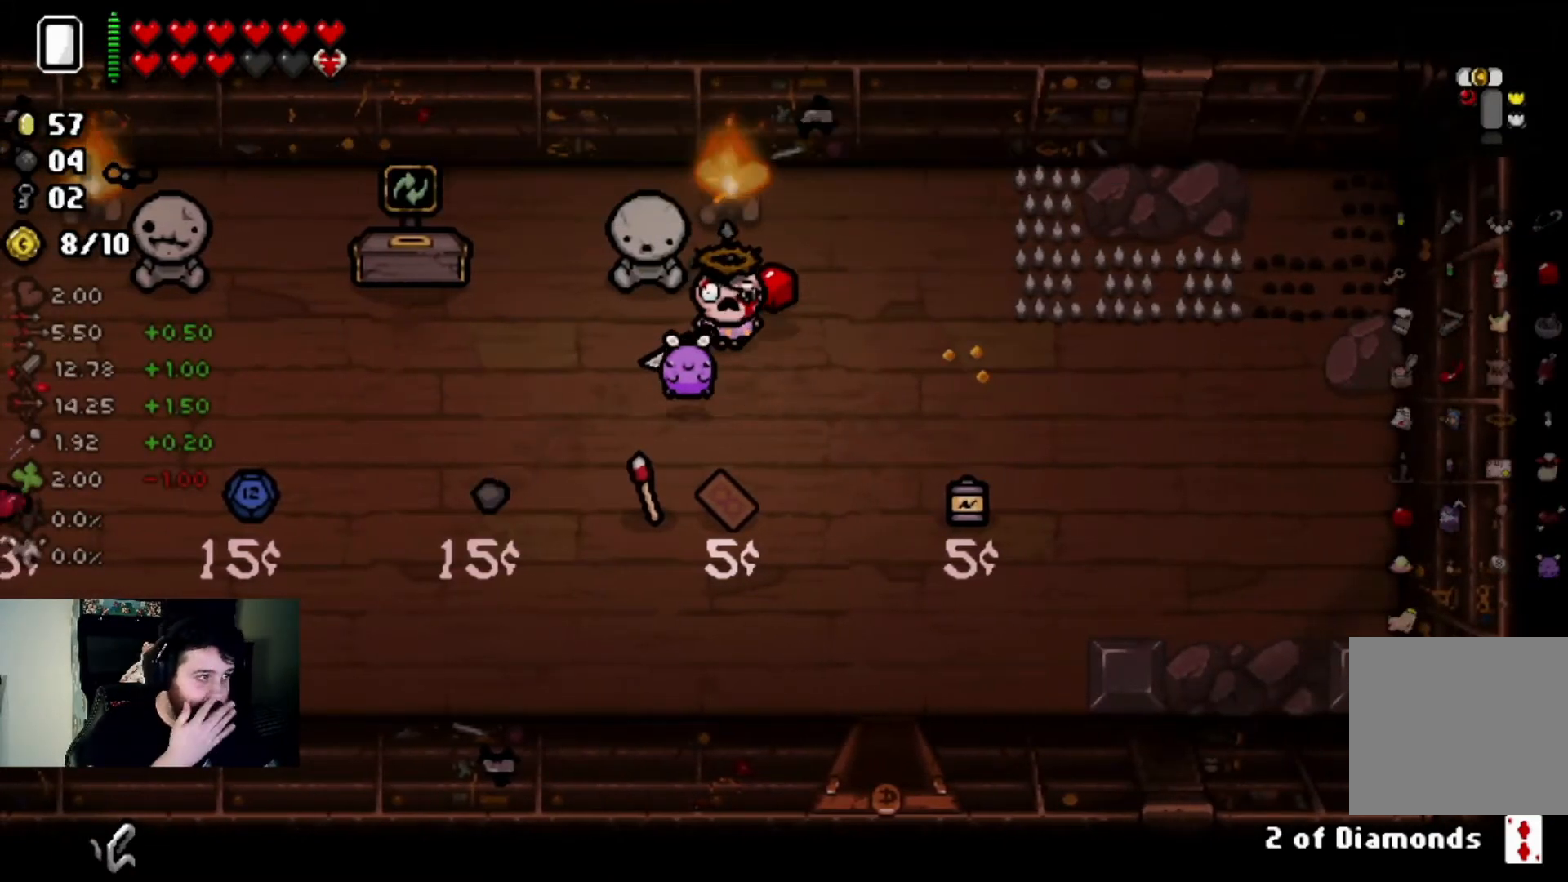
{"buttons": [], "left_stick": "left", "right_stick": "center", "events": [[501, "left_stick", "left"]]}
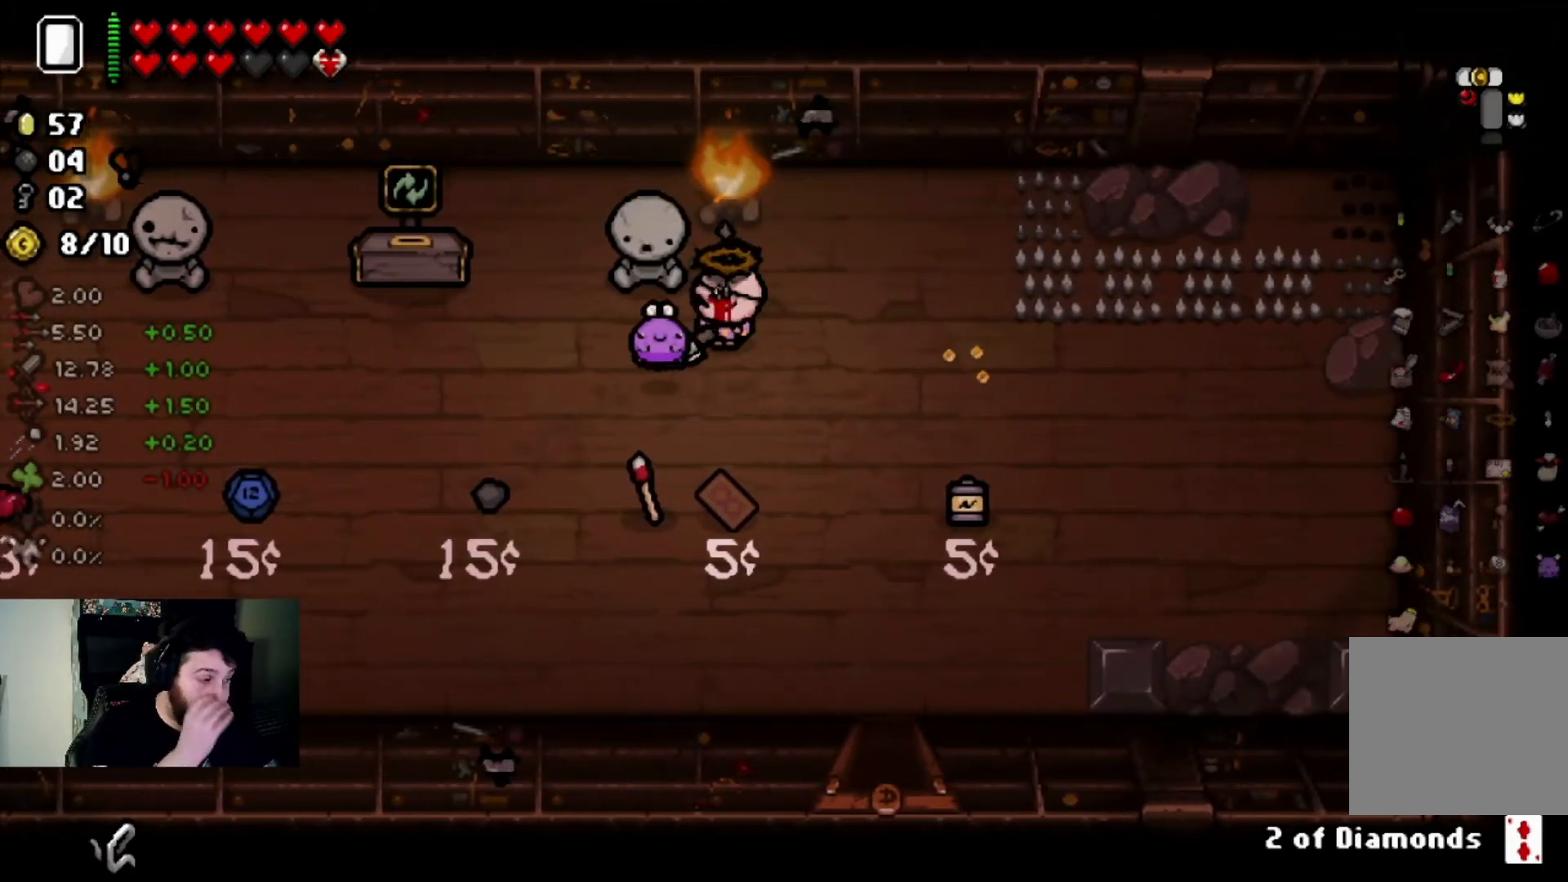
{"buttons": [], "left_stick": "down-left", "right_stick": "center", "events": [[167, "left_stick", "center"], [367, "left_stick", "down-left"]]}
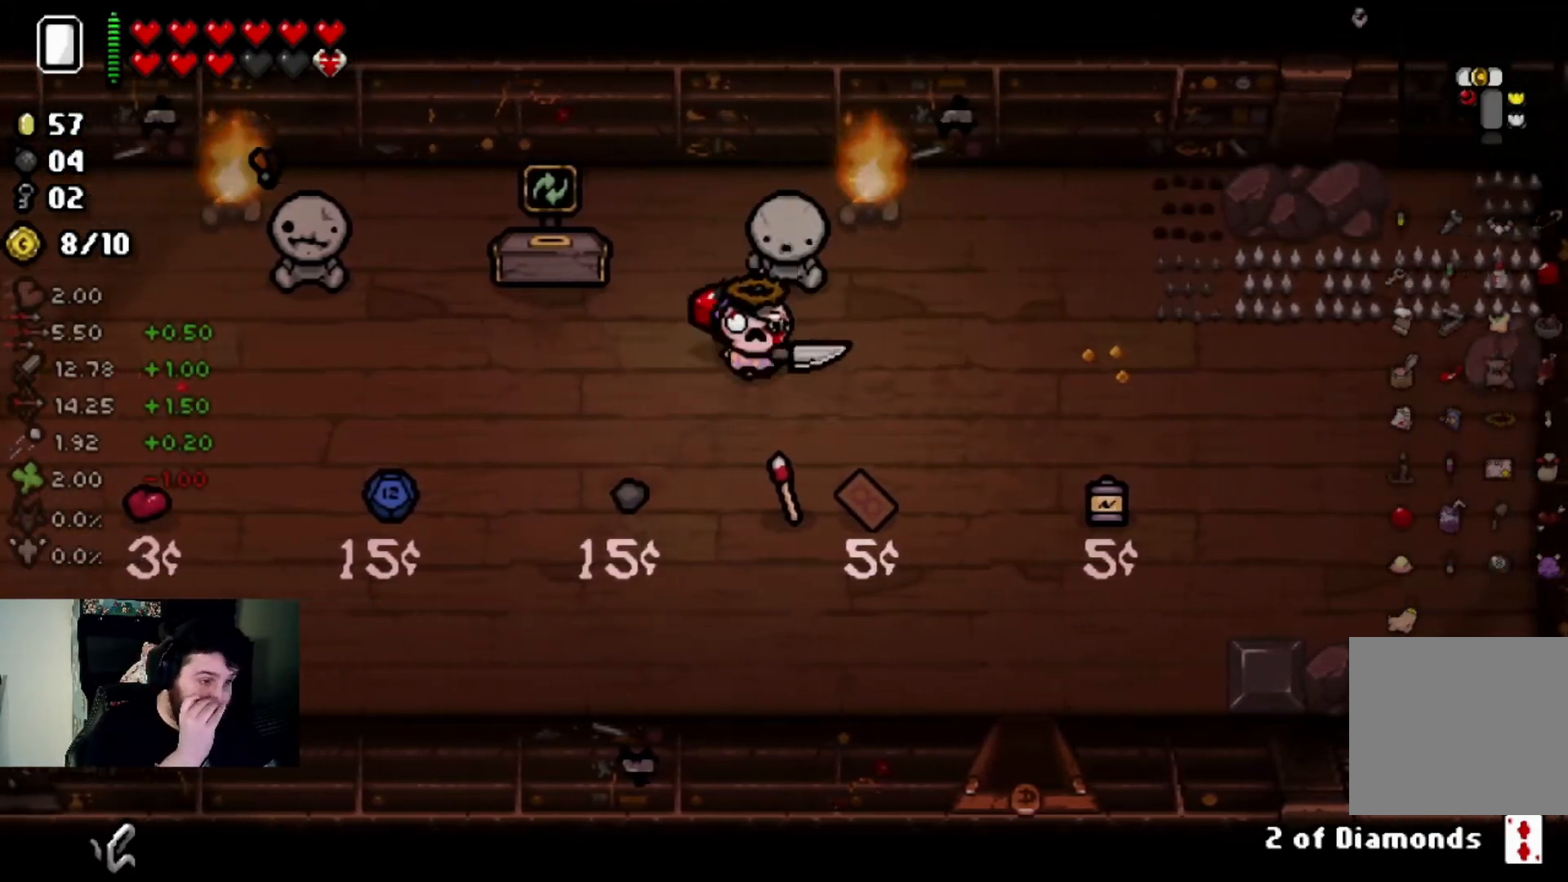
{"buttons": [], "left_stick": "up-right", "right_stick": "center", "events": [[201, "left_stick", "center"], [368, "left_stick", "up"], [468, "left_stick", "up-right"]]}
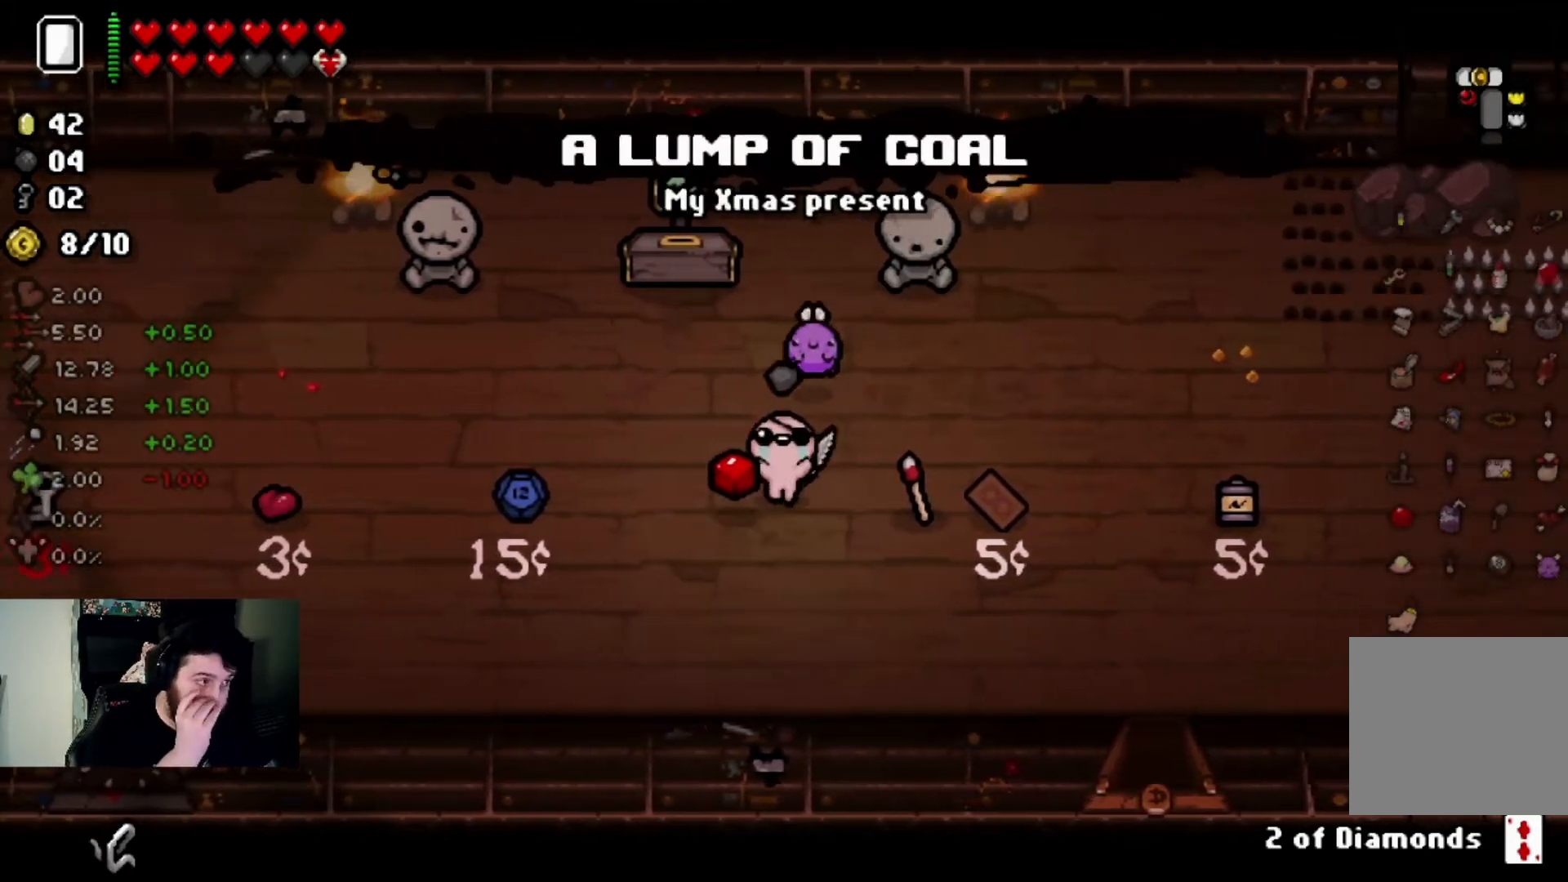
{"buttons": [], "left_stick": "center", "right_stick": "center", "events": [[100, "left_stick", "center"], [367, "left_stick", "right"], [500, "left_stick", "center"]]}
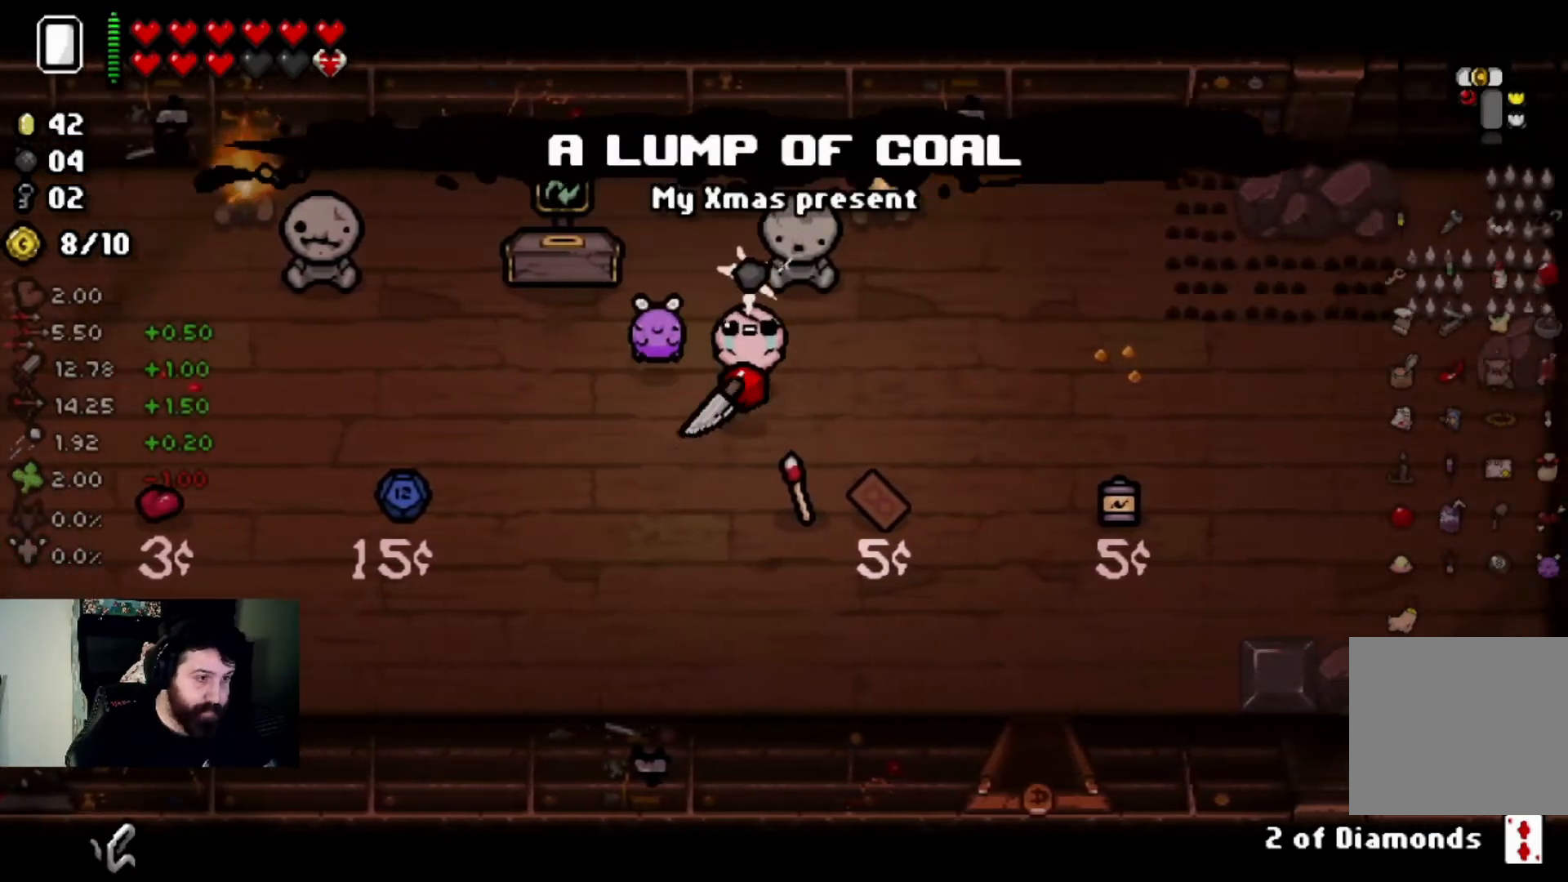
{"buttons": [], "left_stick": "left", "right_stick": "center", "events": [[434, "left_stick", "left"]]}
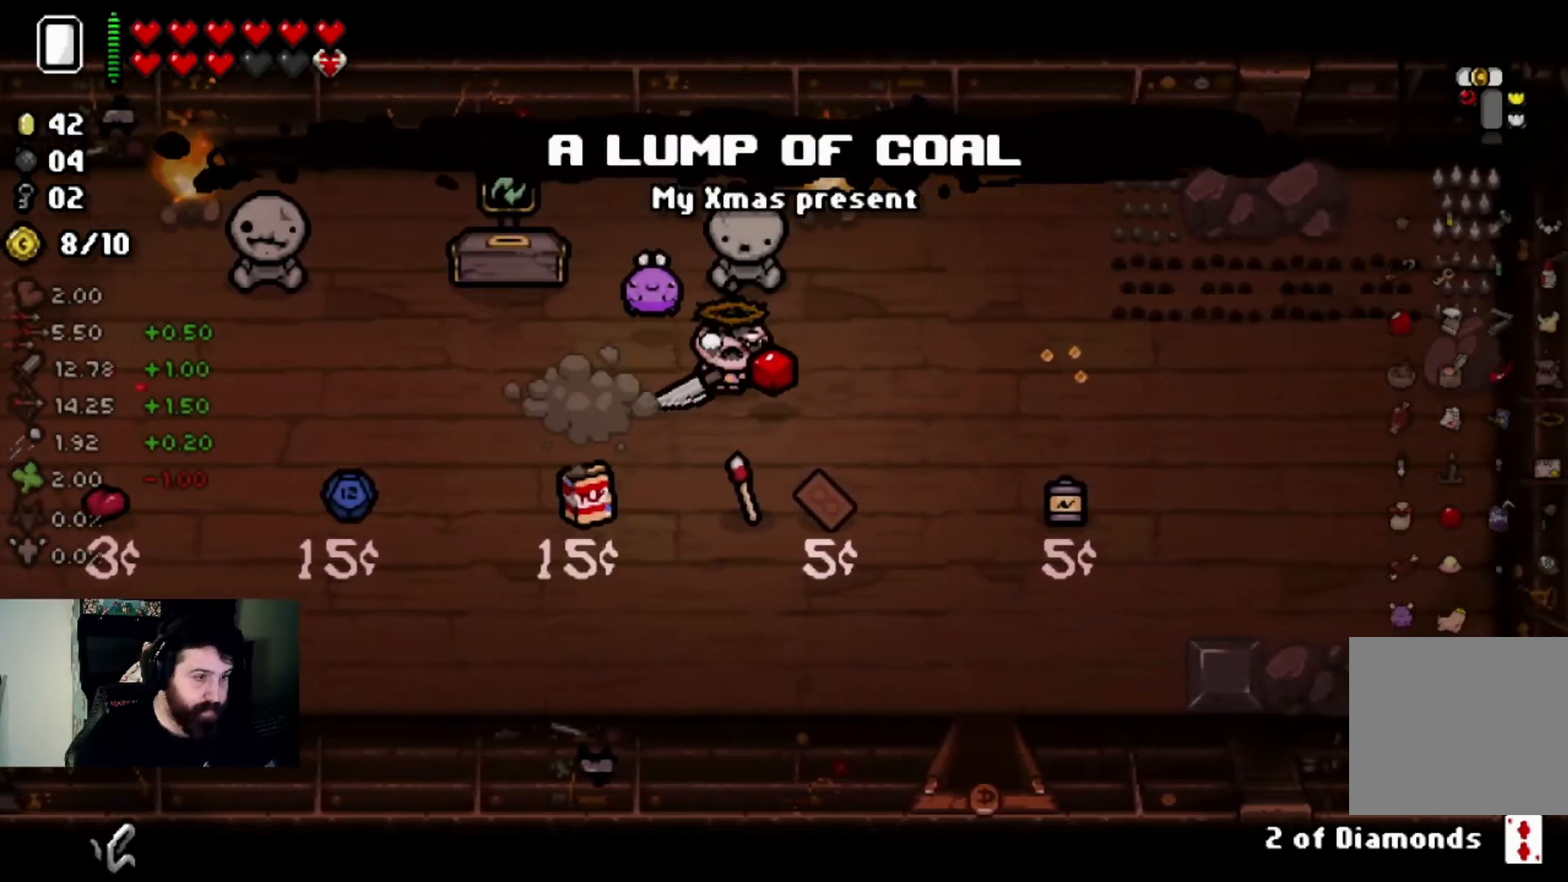
{"buttons": [], "left_stick": "left", "right_stick": "center", "events": [[267, "left_stick", "center"], [434, "left_stick", "left"]]}
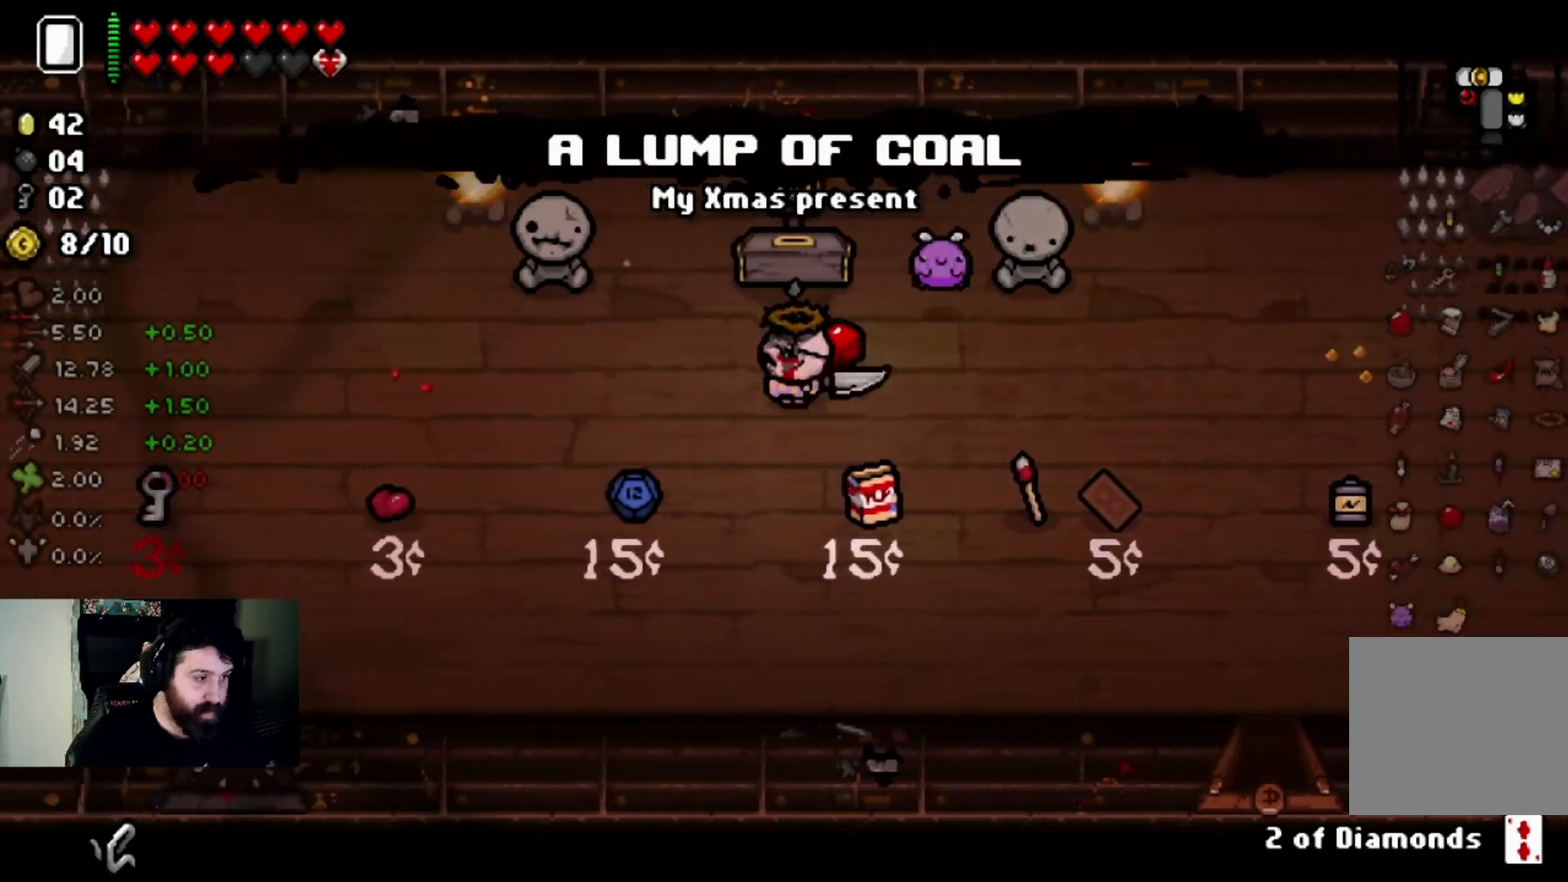
{"buttons": [], "left_stick": "center", "right_stick": "center", "events": [[34, "left_stick", "center"], [334, "L2", "down"], [468, "L2", "up"]]}
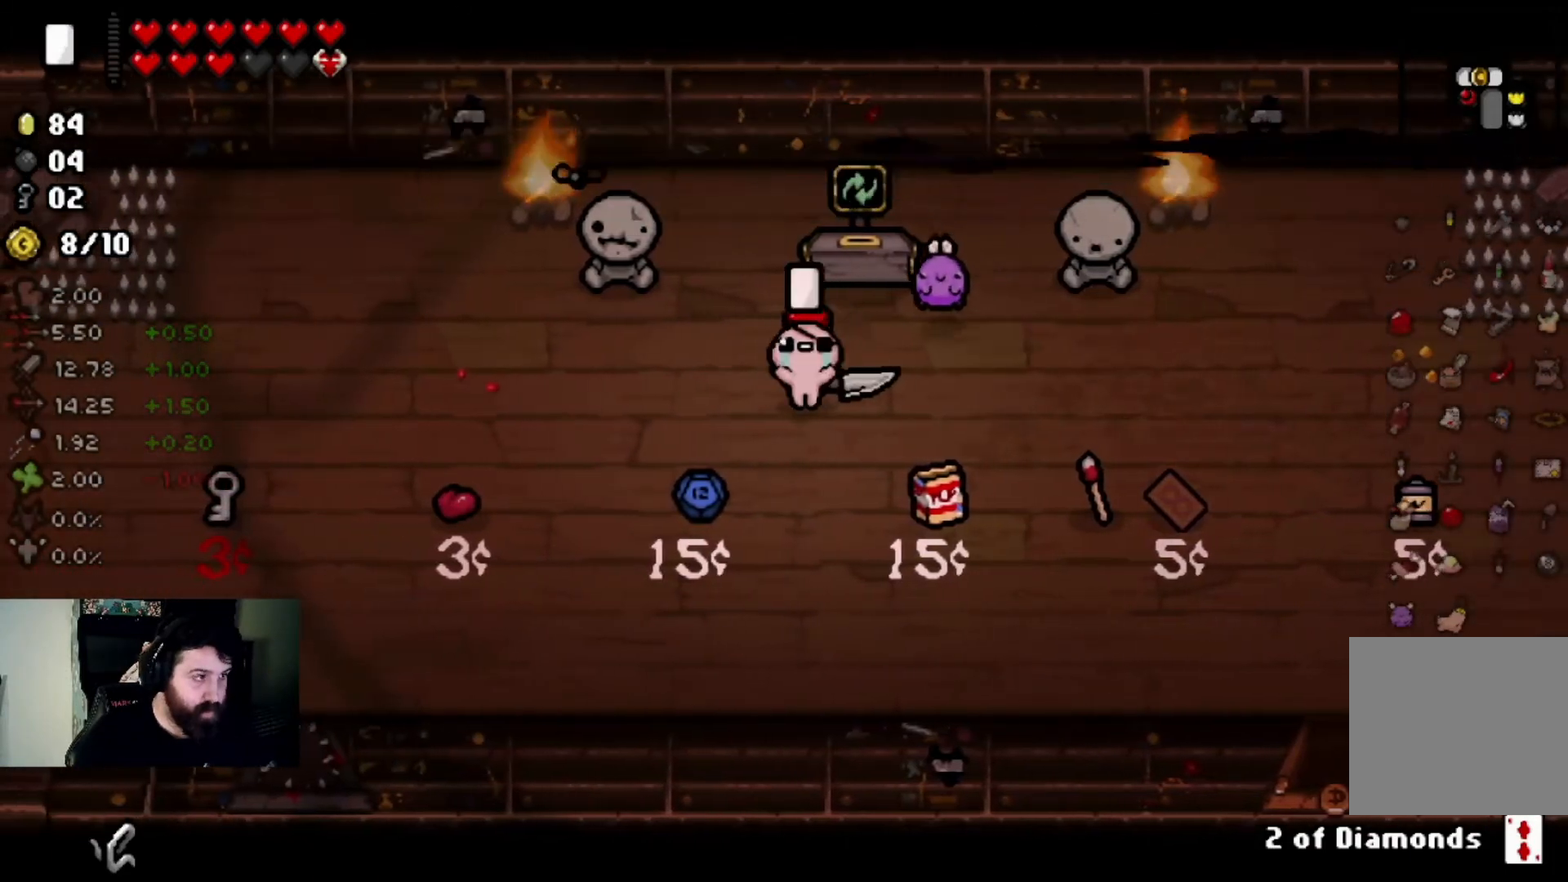
{"buttons": [], "left_stick": "center", "right_stick": "center", "events": [[100, "left_stick", "right"], [367, "left_stick", "center"]]}
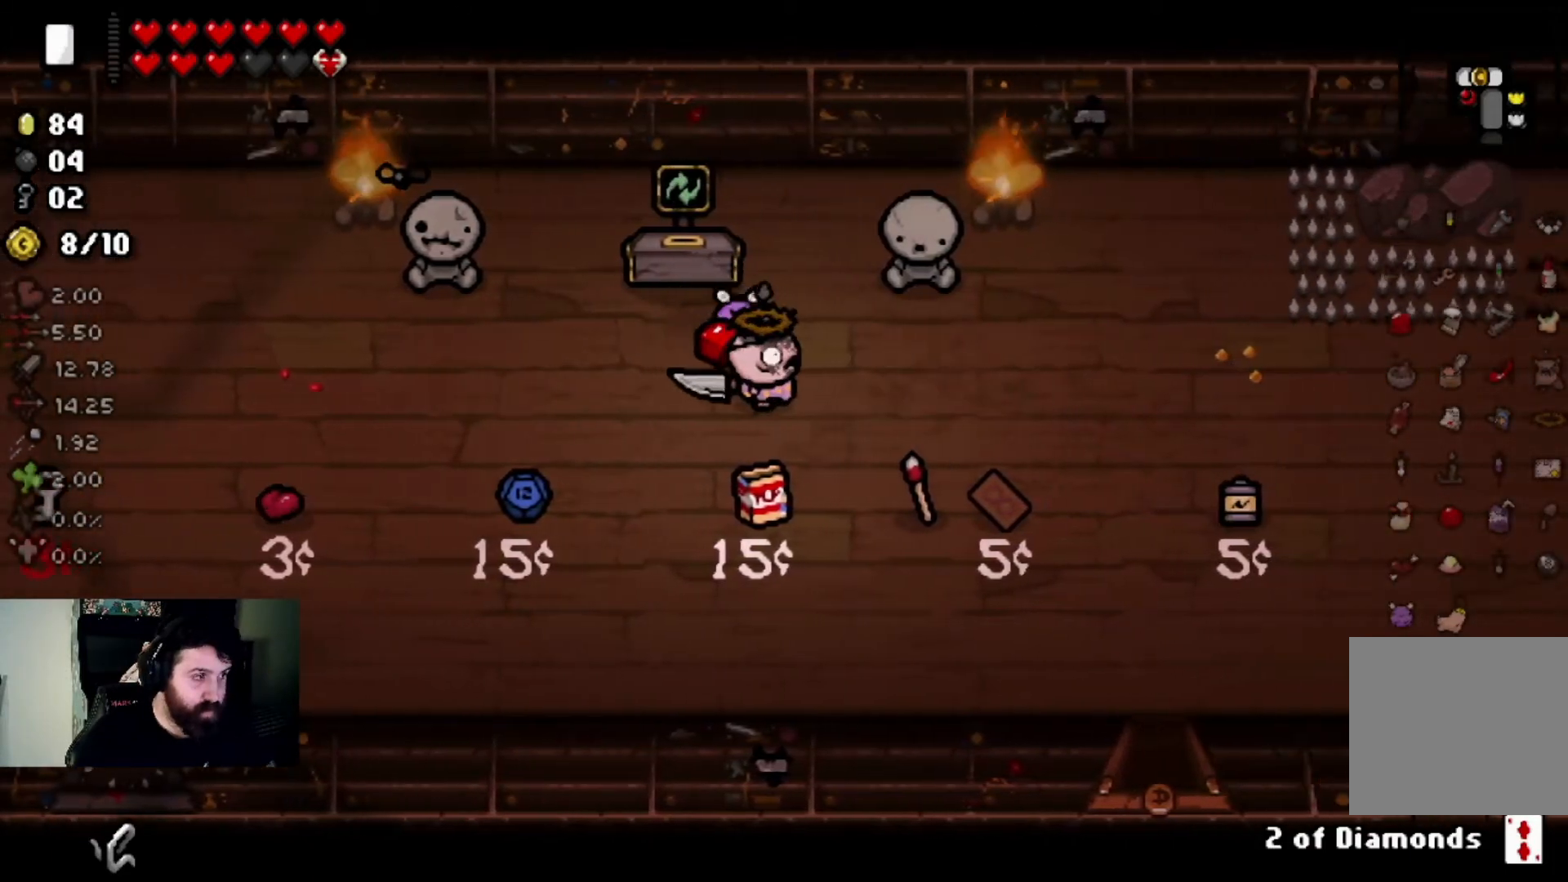
{"buttons": [], "left_stick": "right", "right_stick": "center", "events": [[167, "left_stick", "right"]]}
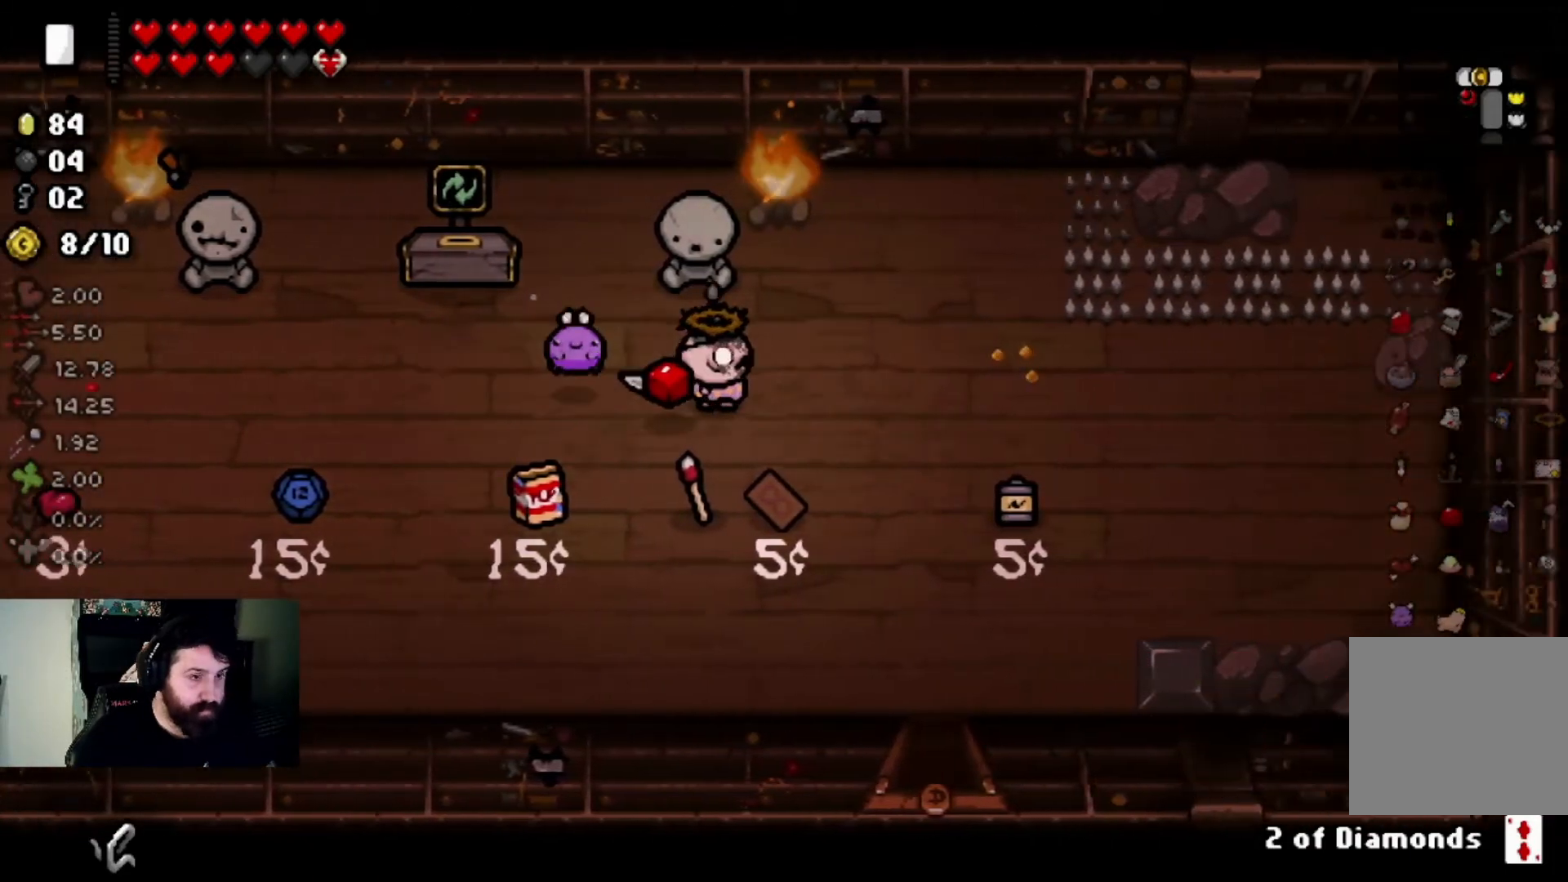
{"buttons": [], "left_stick": "up-left", "right_stick": "center", "events": [[133, "left_stick", "down-right"], [300, "left_stick", "center"], [400, "left_stick", "up-left"]]}
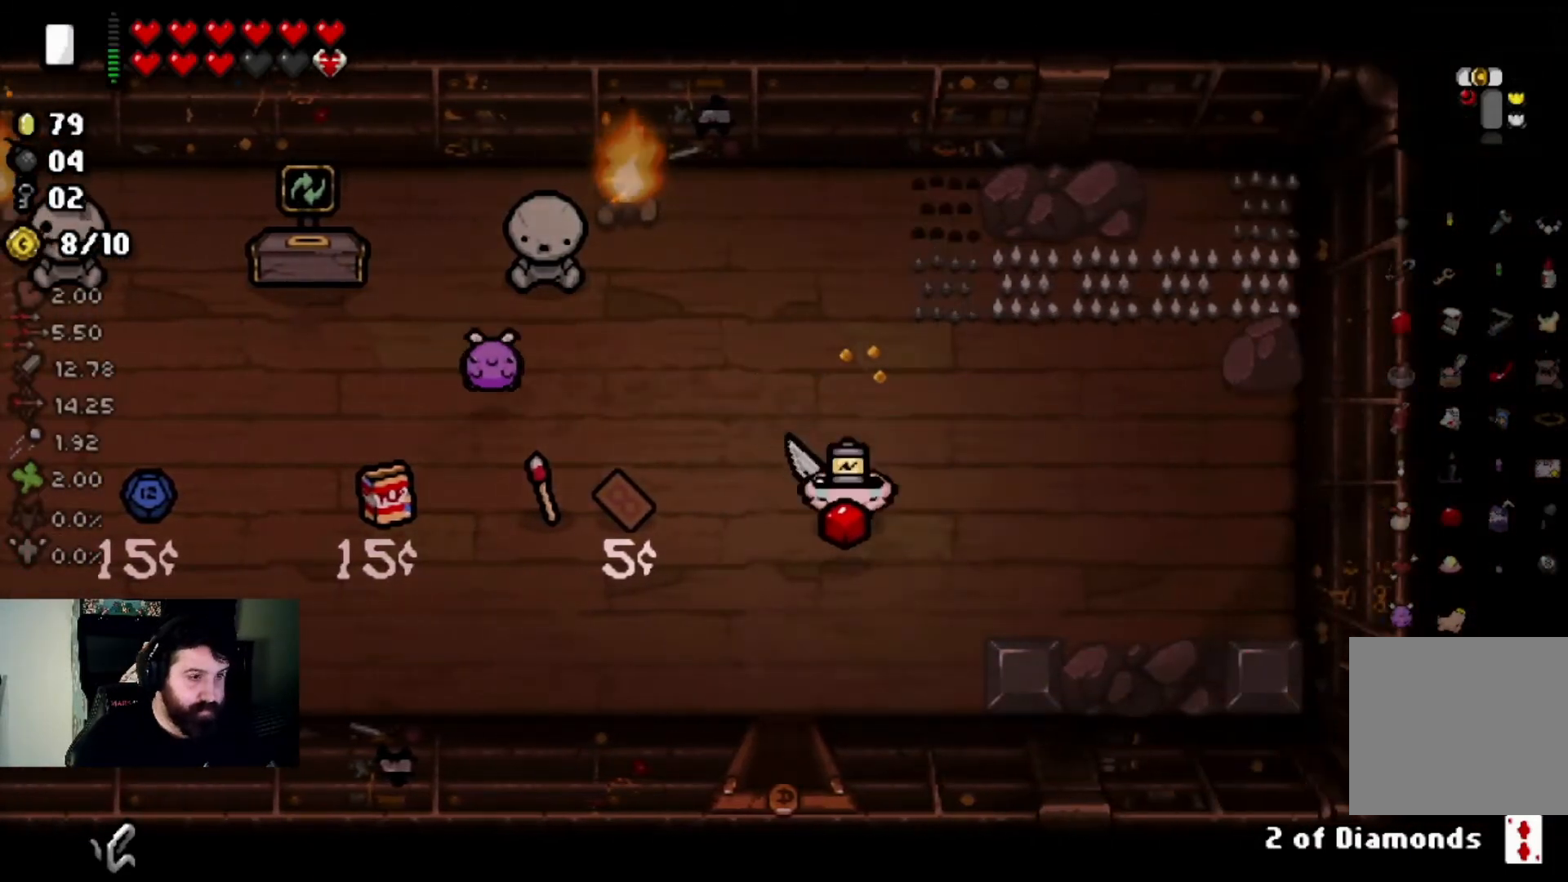
{"buttons": [], "left_stick": "center", "right_stick": "center", "events": [[134, "left_stick", "center"]]}
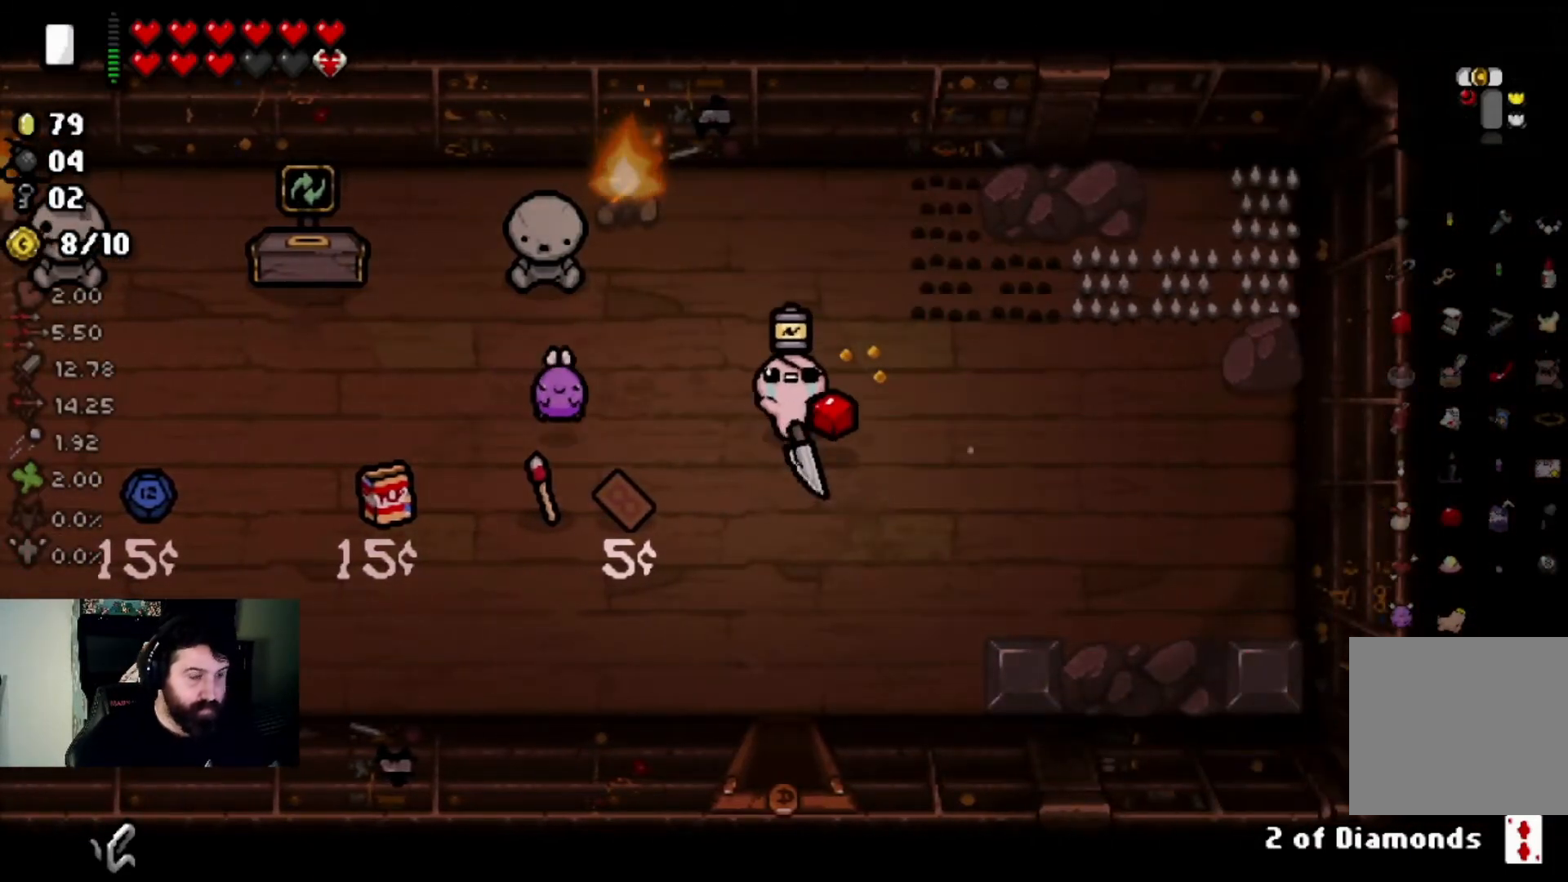
{"buttons": [], "left_stick": "center", "right_stick": "center", "events": []}
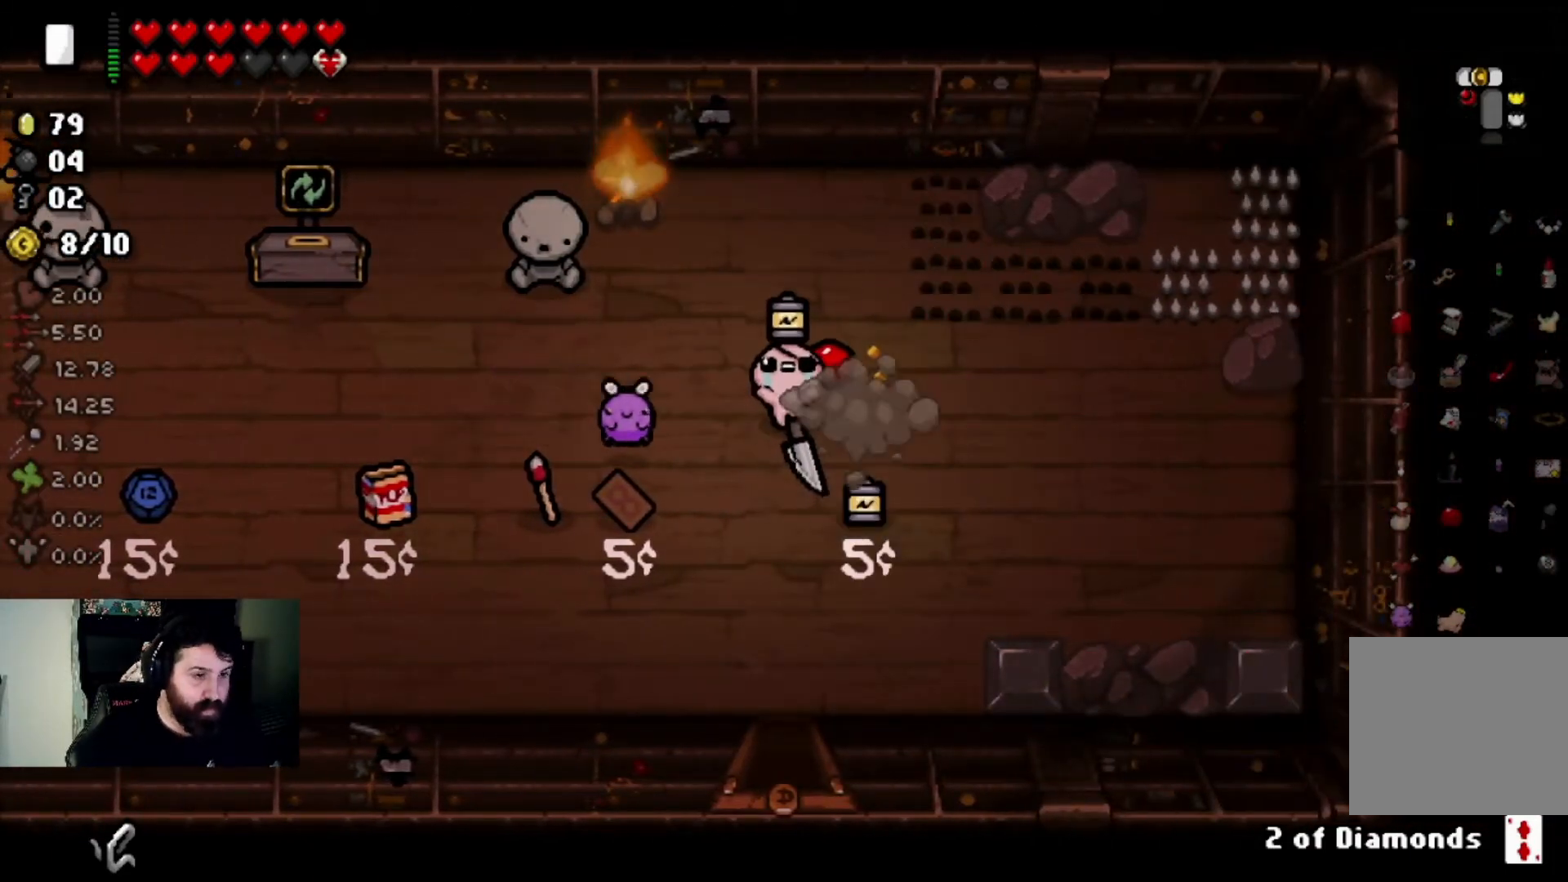
{"buttons": [], "left_stick": "up-left", "right_stick": "center", "events": [[101, "left_stick", "down-right"], [301, "left_stick", "center"], [401, "left_stick", "up-left"]]}
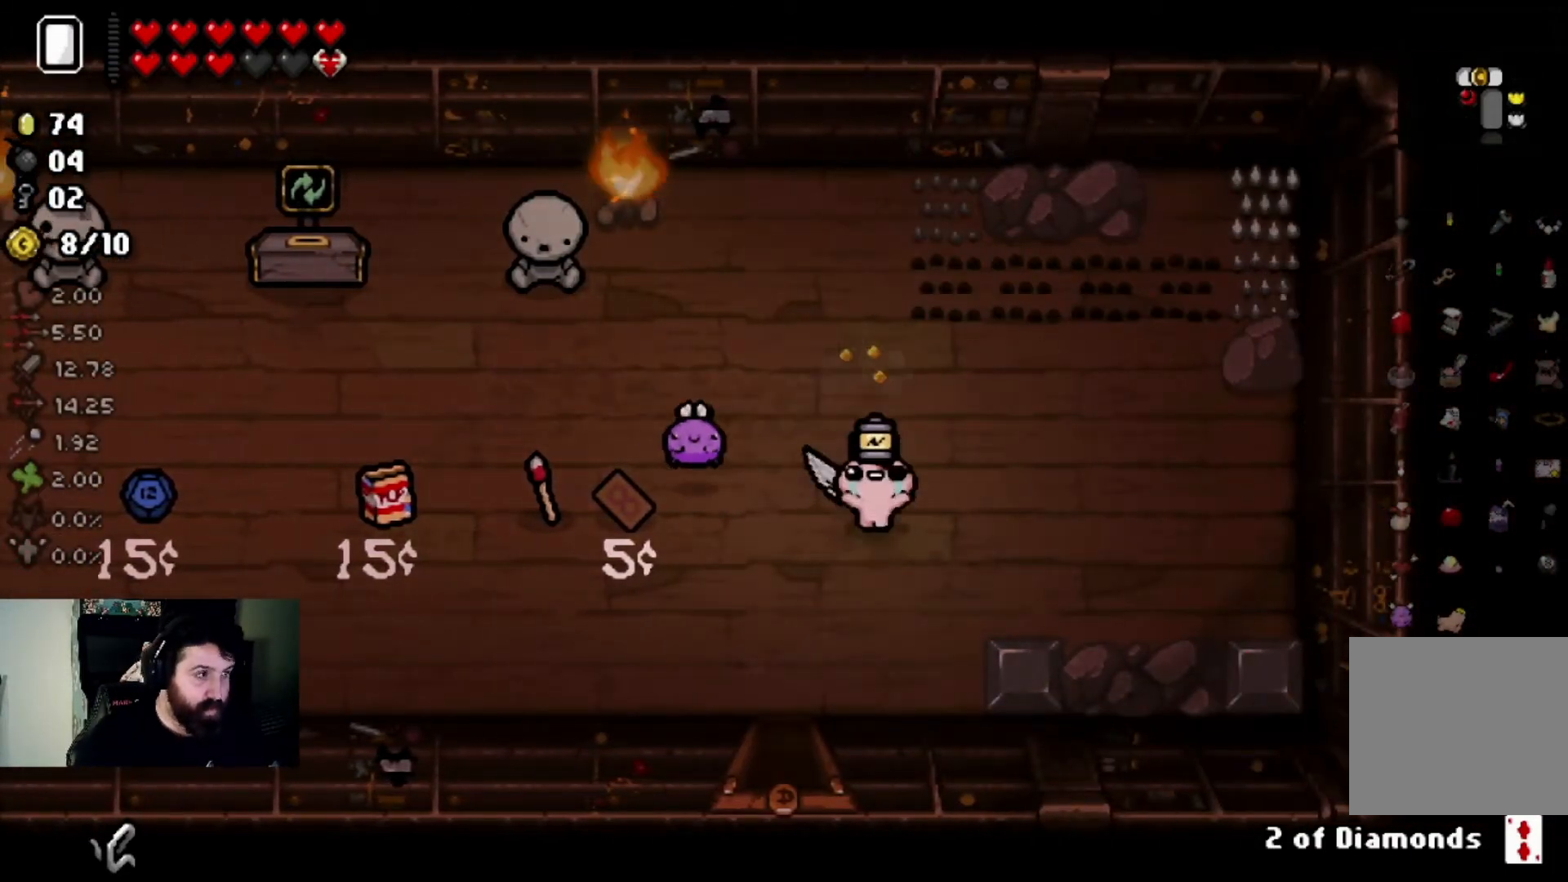
{"buttons": [], "left_stick": "center", "right_stick": "center", "events": [[234, "left_stick", "center"]]}
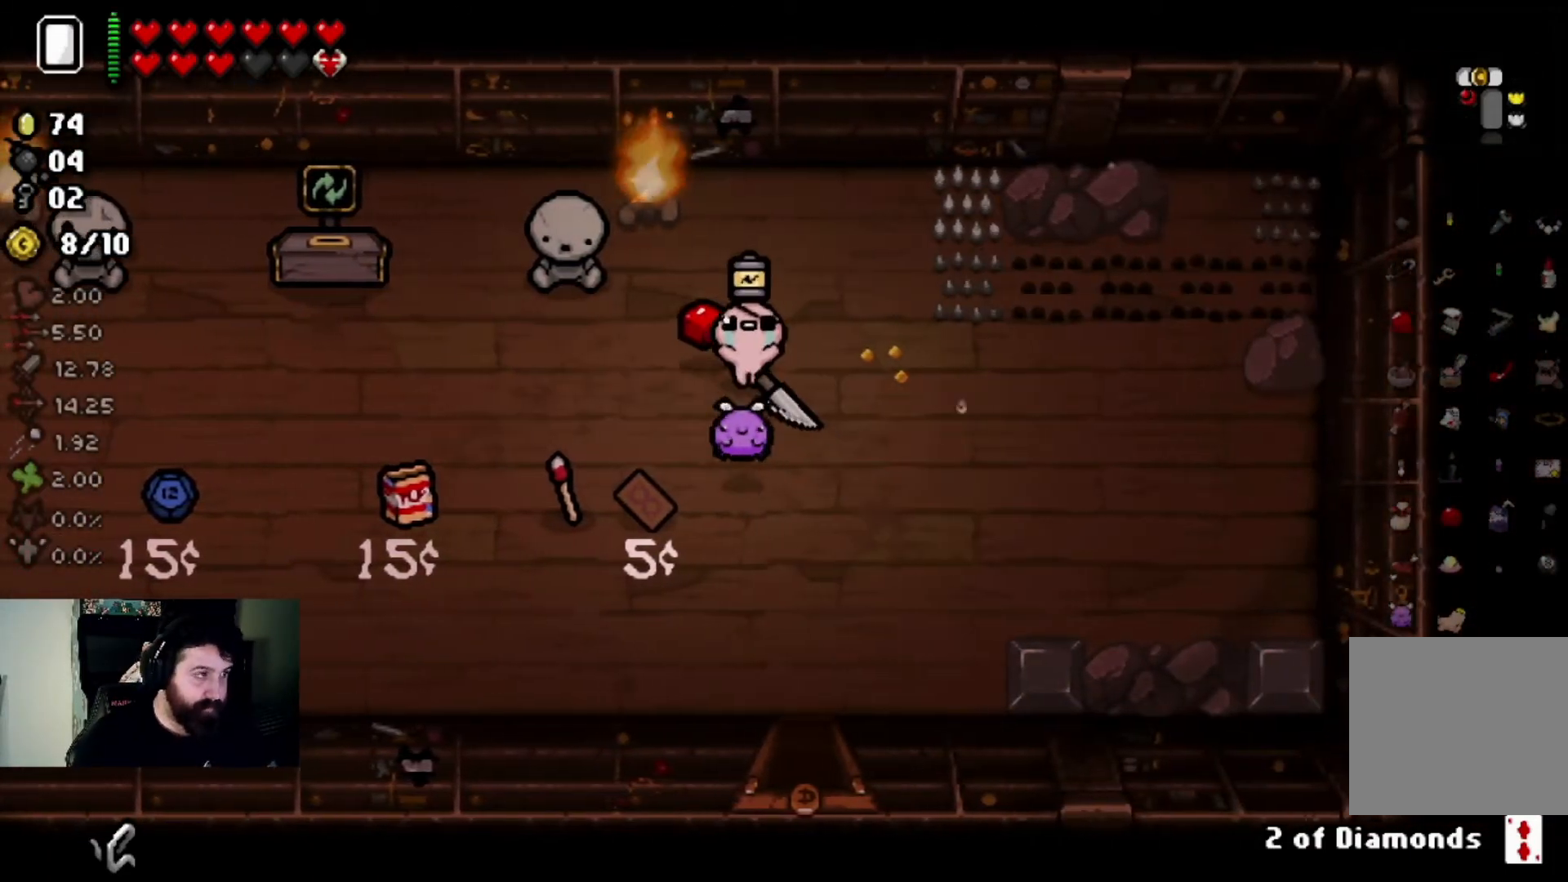
{"buttons": [], "left_stick": "down-left", "right_stick": "center", "events": [[101, "left_stick", "left"], [301, "left_stick", "center"], [434, "left_stick", "left"], [501, "left_stick", "down-left"]]}
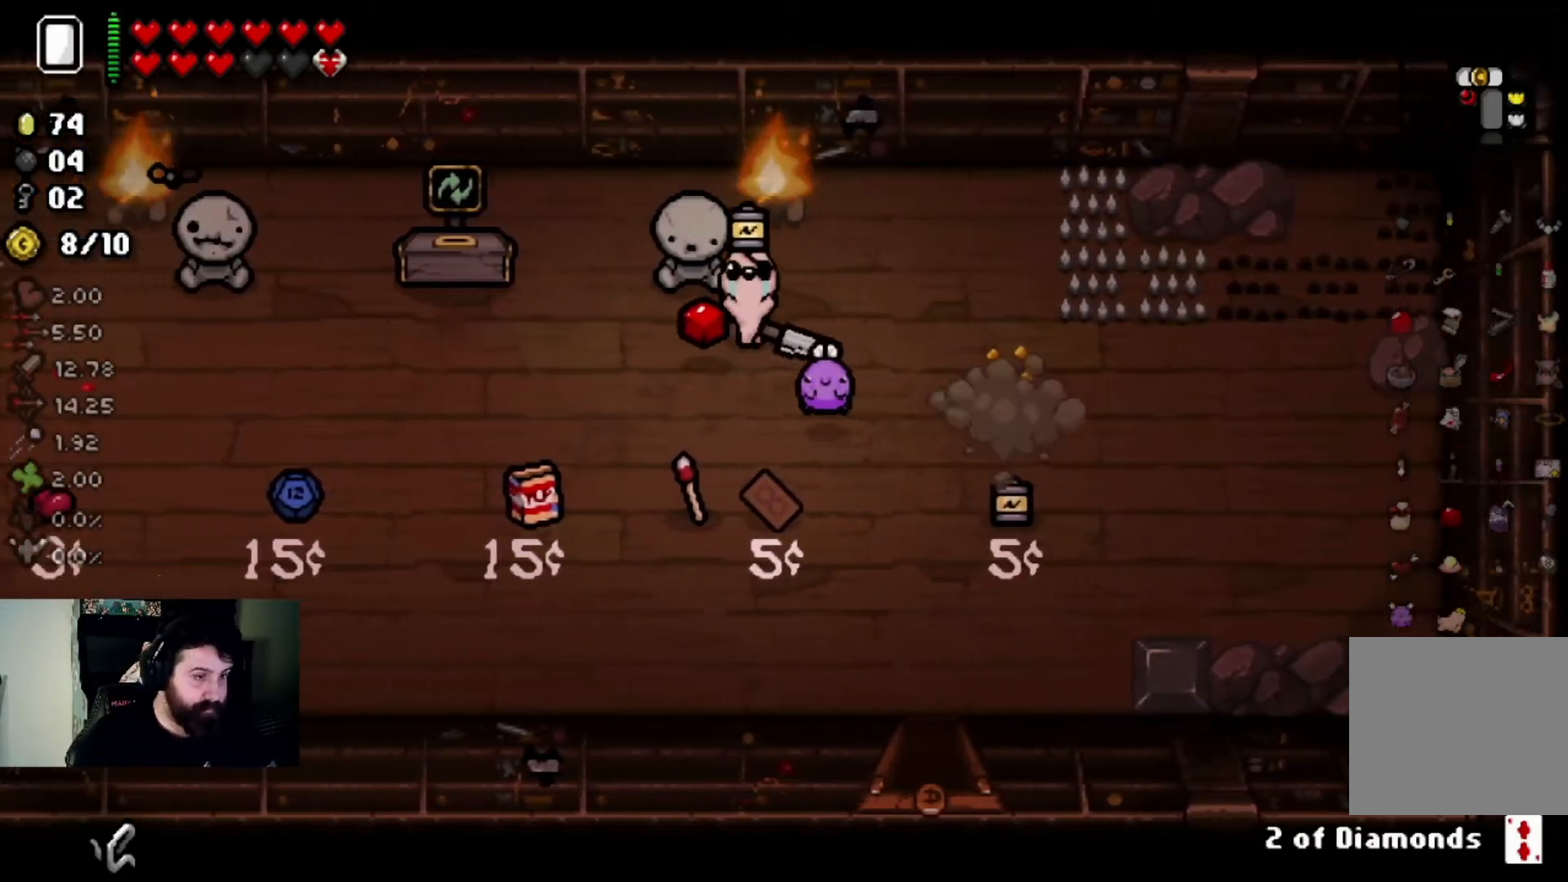
{"buttons": [], "left_stick": "up-right", "right_stick": "center", "events": [[334, "left_stick", "center"], [434, "left_stick", "up-right"]]}
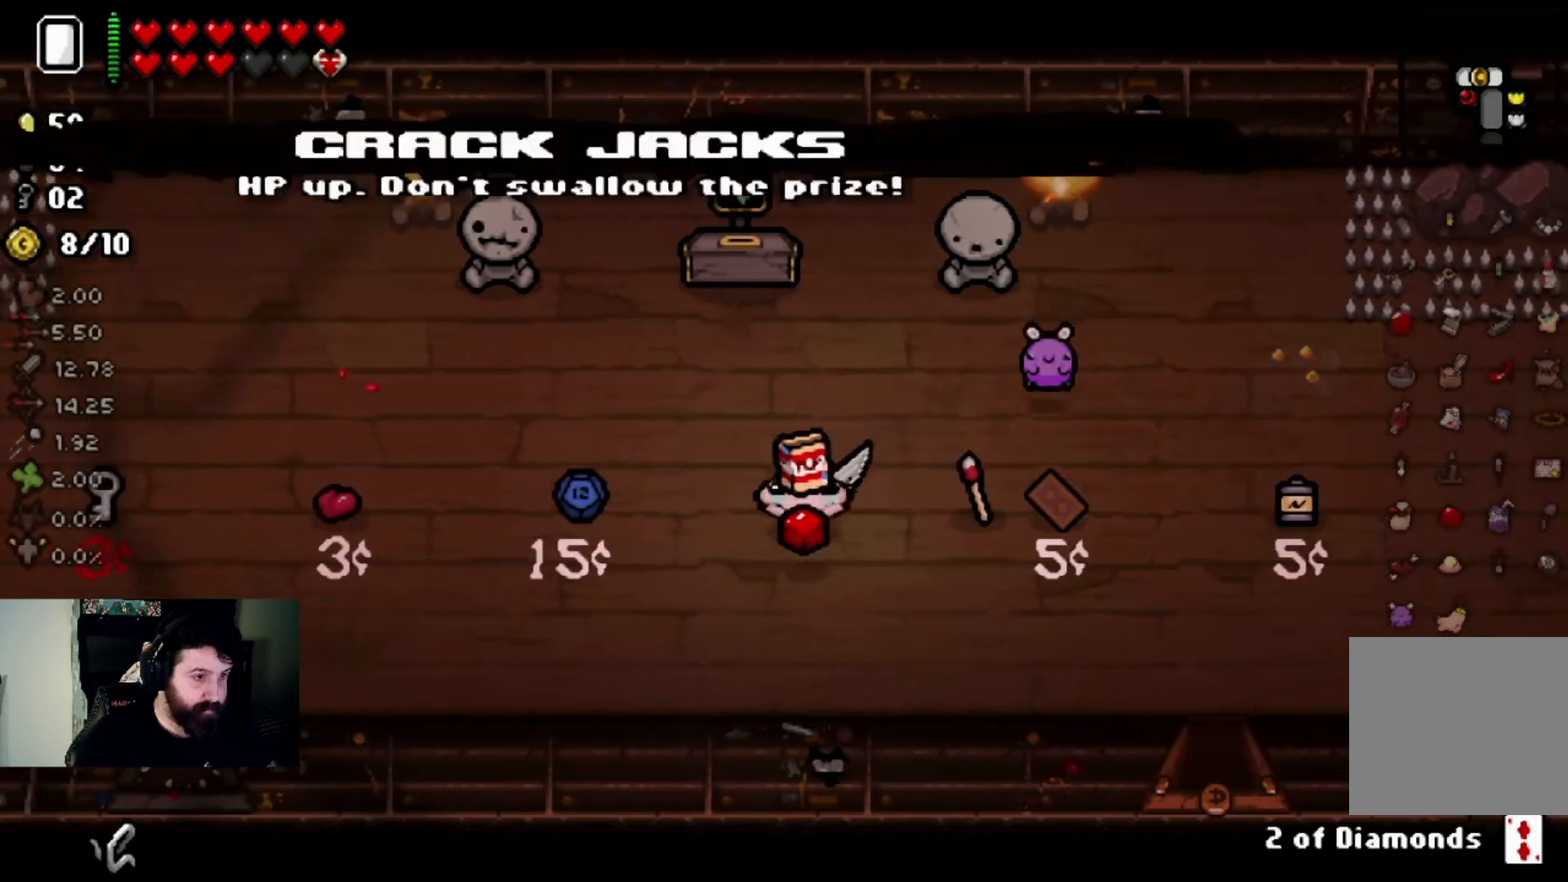
{"buttons": [], "left_stick": "center", "right_stick": "center", "events": [[267, "left_stick", "center"]]}
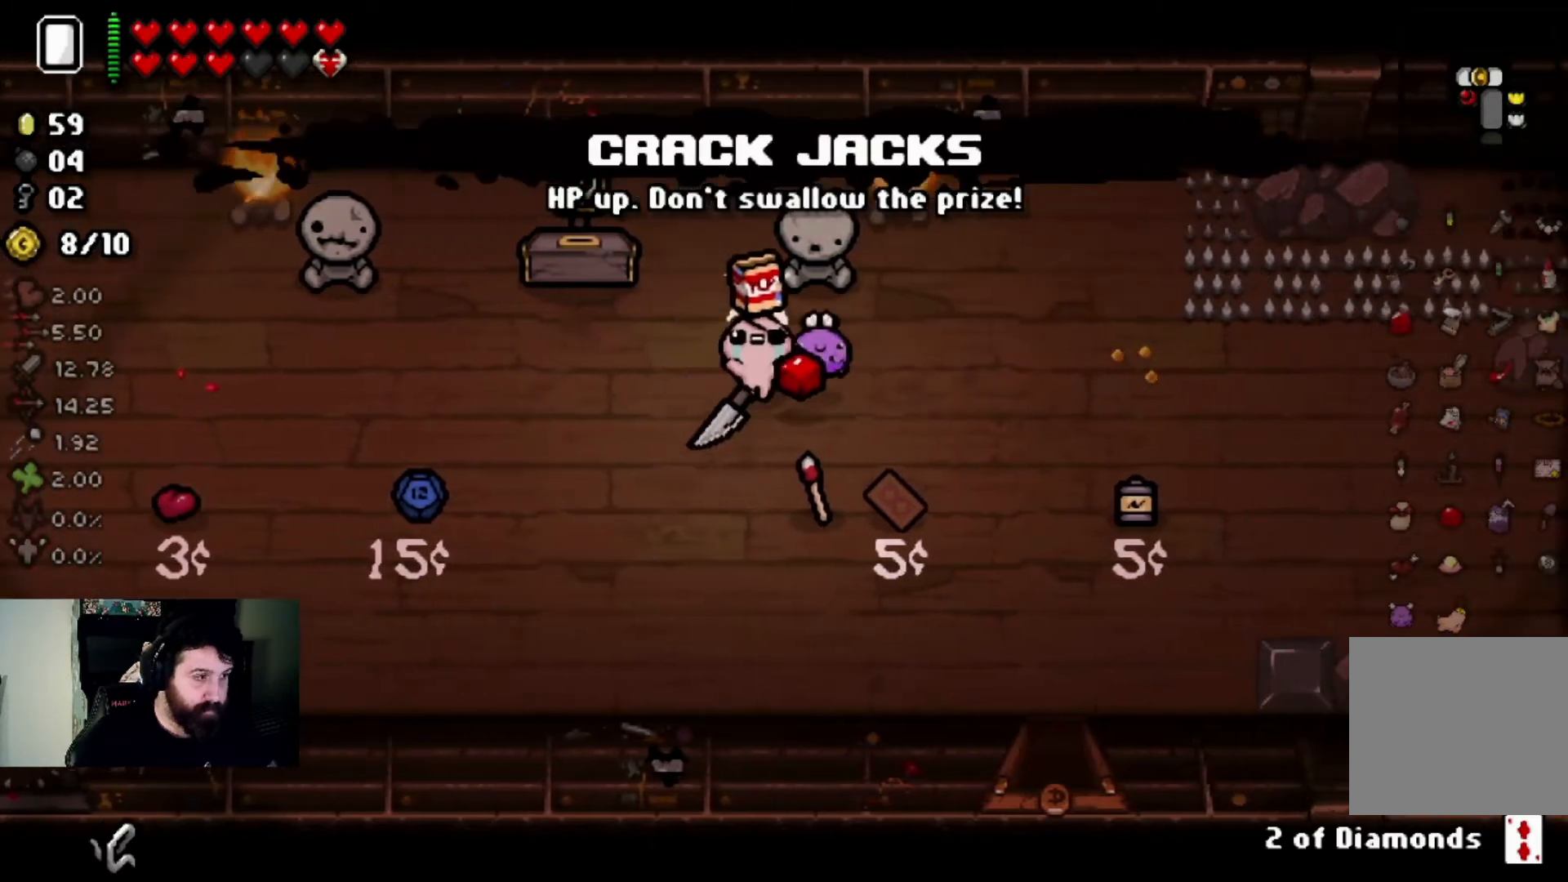
{"buttons": [], "left_stick": "center", "right_stick": "center", "events": []}
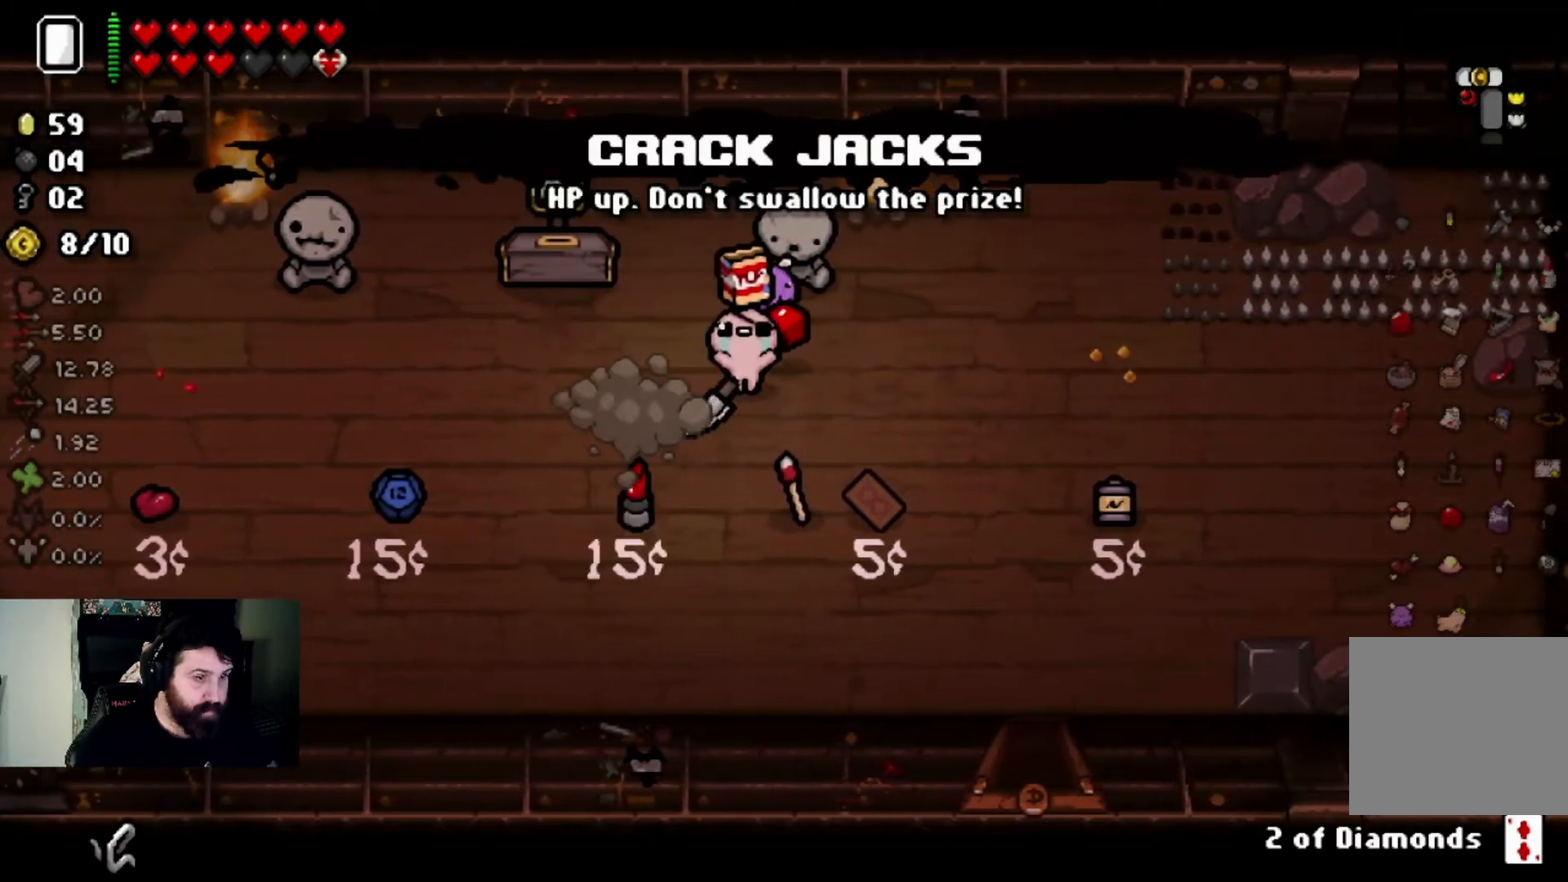
{"buttons": [], "left_stick": "down-left", "right_stick": "center", "events": [[334, "left_stick", "down-left"]]}
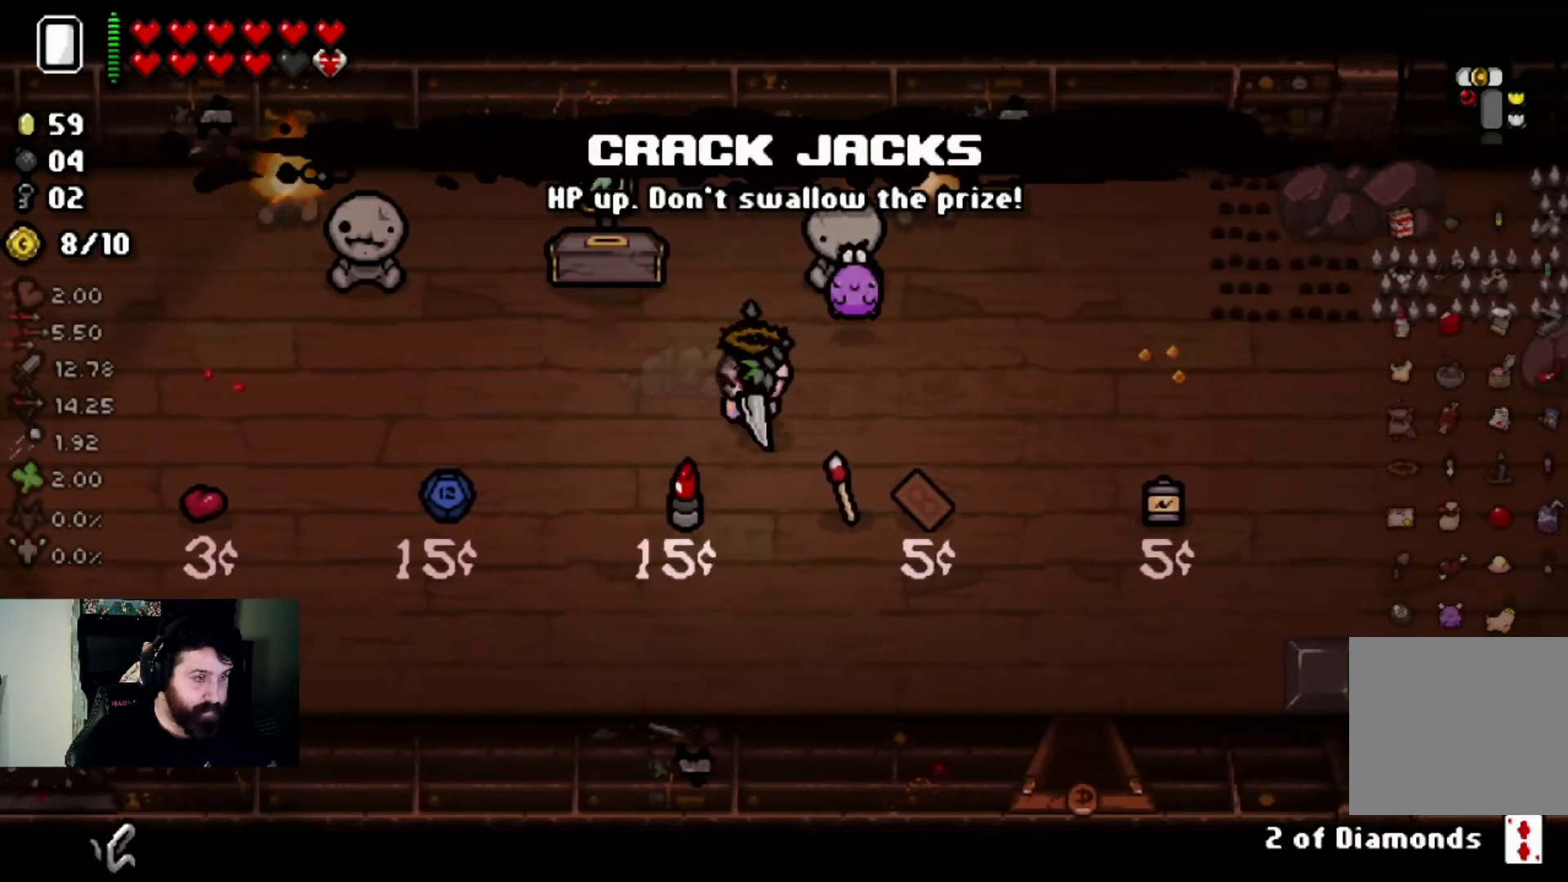
{"buttons": [], "left_stick": "center", "right_stick": "center", "events": [[100, "left_stick", "center"], [167, "left_stick", "up-right"], [467, "left_stick", "center"]]}
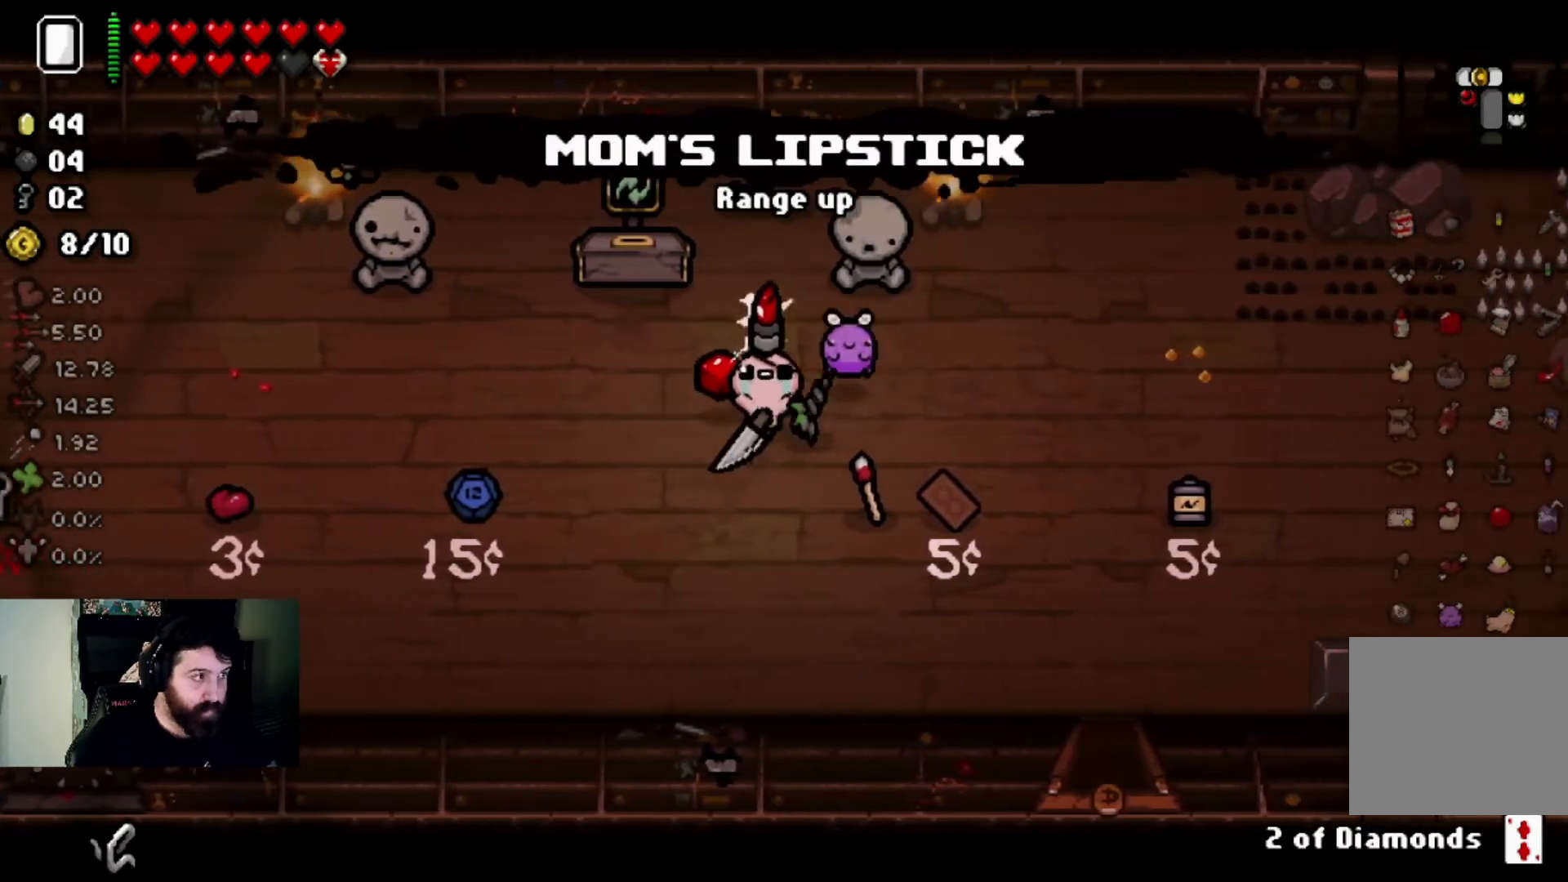
{"buttons": [], "left_stick": "center", "right_stick": "center", "events": [[201, "left_stick", "right"], [401, "left_stick", "center"]]}